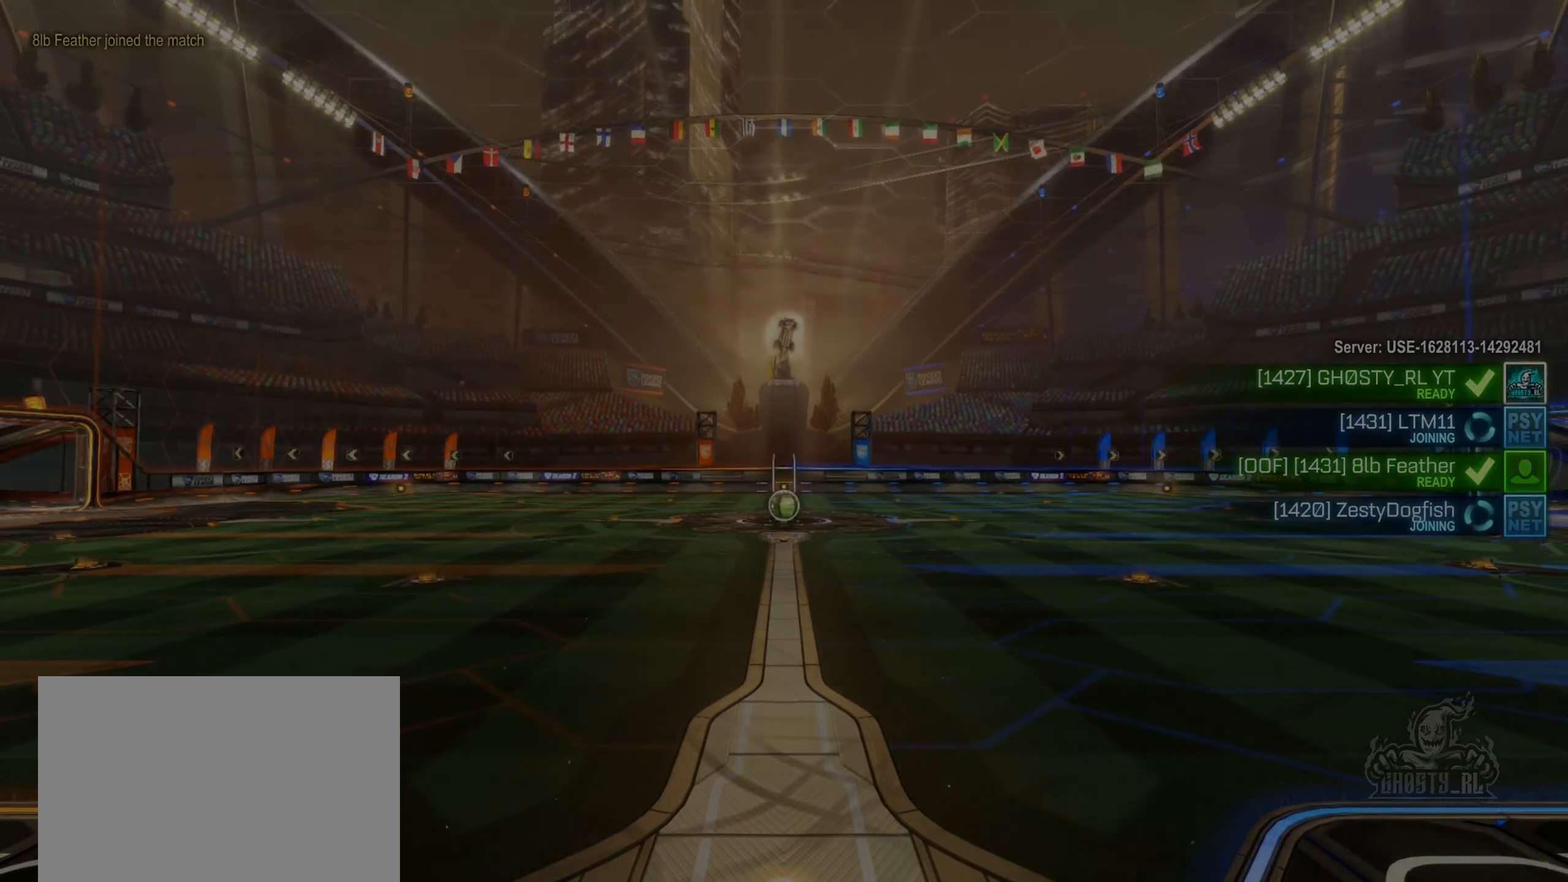
Gameplay with a controller (Xbox layout); each line is a JSON object with the inputs held at the frame after it. "events" lists button and stick changes between this image and that frame as [ms after this image, input, new state], when the widget could be followed in between.
{"buttons": [], "left_stick": "center", "right_stick": "center", "events": []}
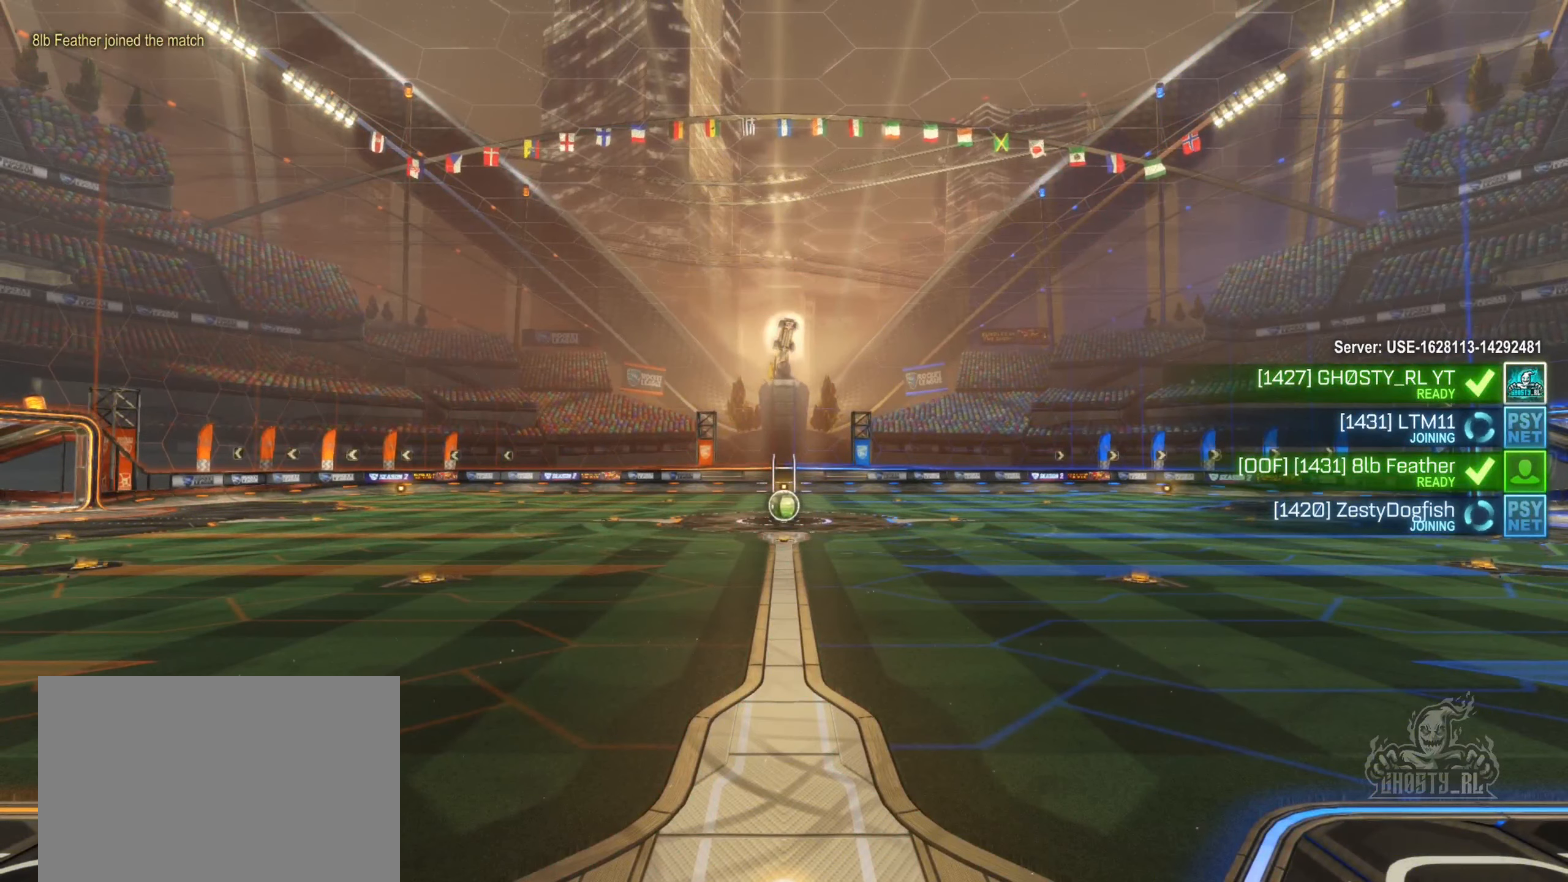
{"buttons": [], "left_stick": "center", "right_stick": "center", "events": []}
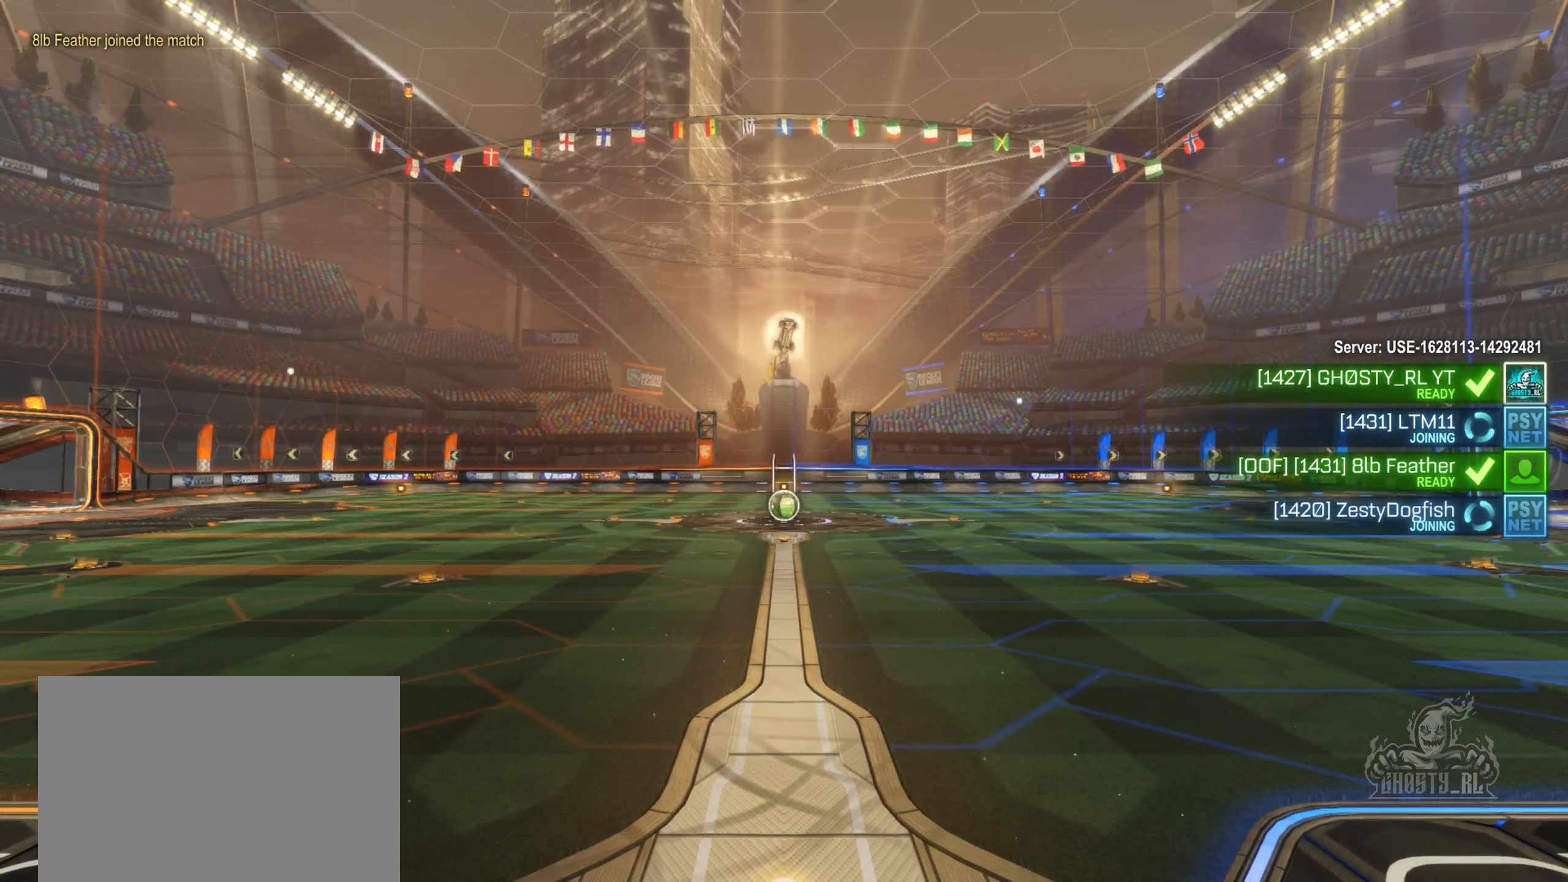
{"buttons": [], "left_stick": "center", "right_stick": "center", "events": []}
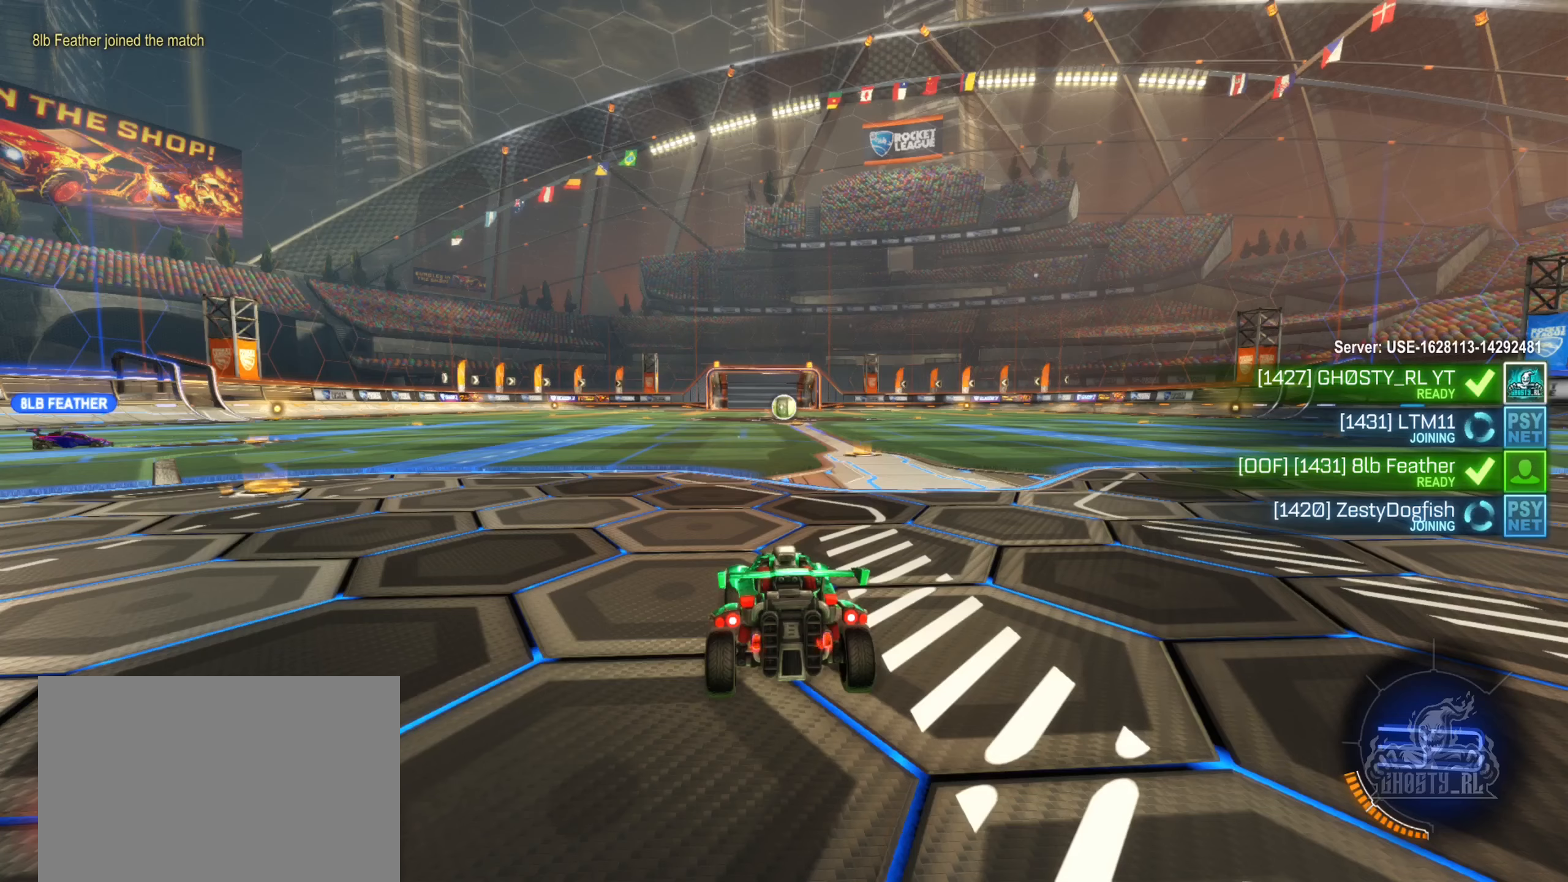
{"buttons": [], "left_stick": "center", "right_stick": "center", "events": []}
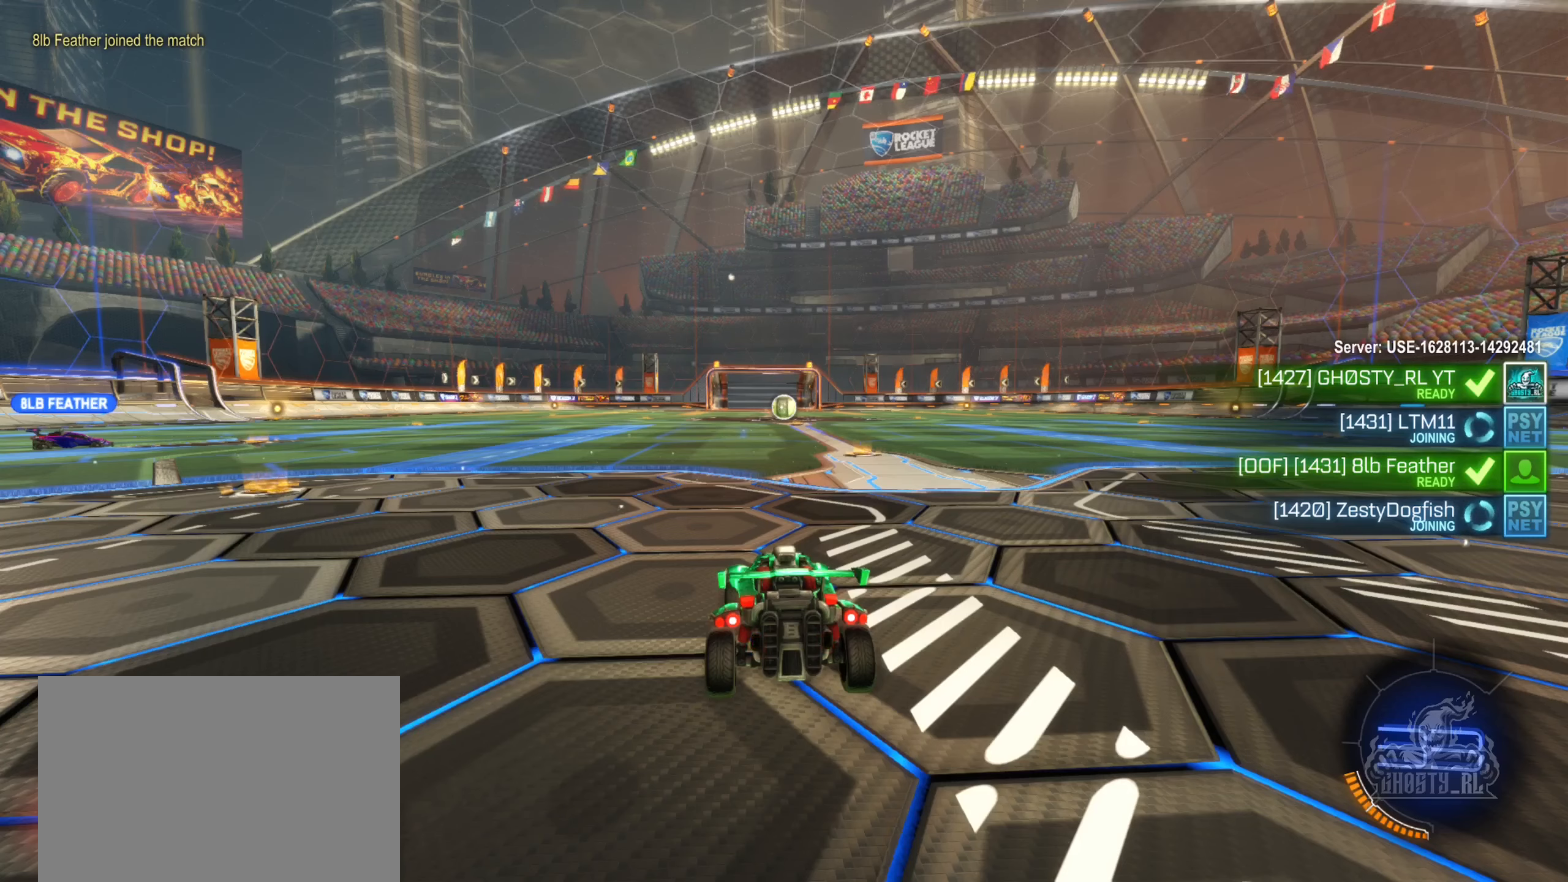
{"buttons": [], "left_stick": "center", "right_stick": "center", "events": []}
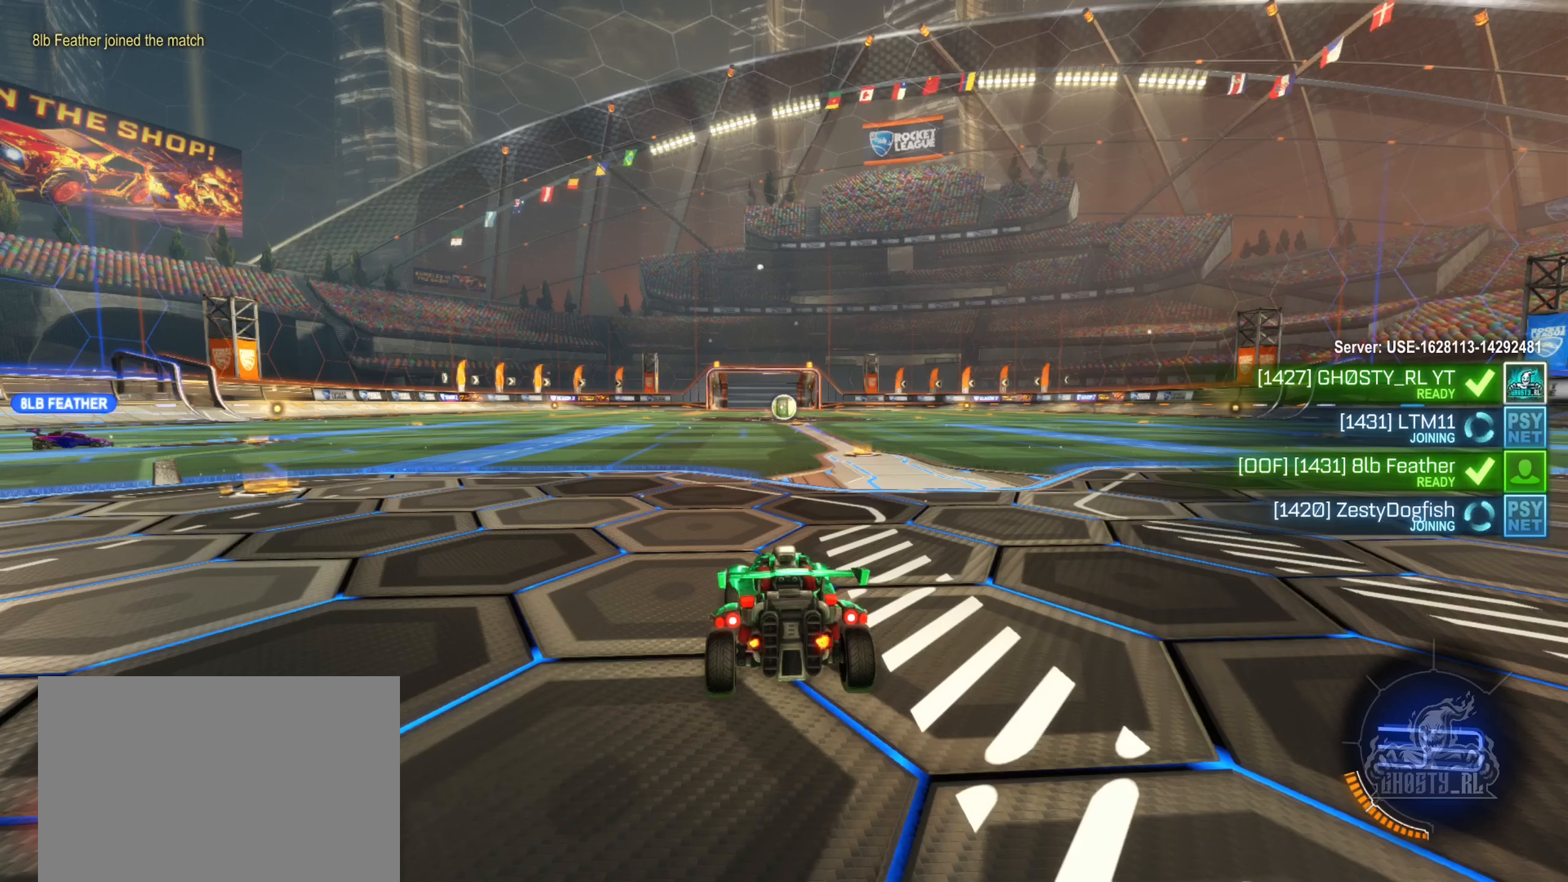
{"buttons": ["SELECT"], "left_stick": "center", "right_stick": "center", "events": [[67, "SELECT", "down"]]}
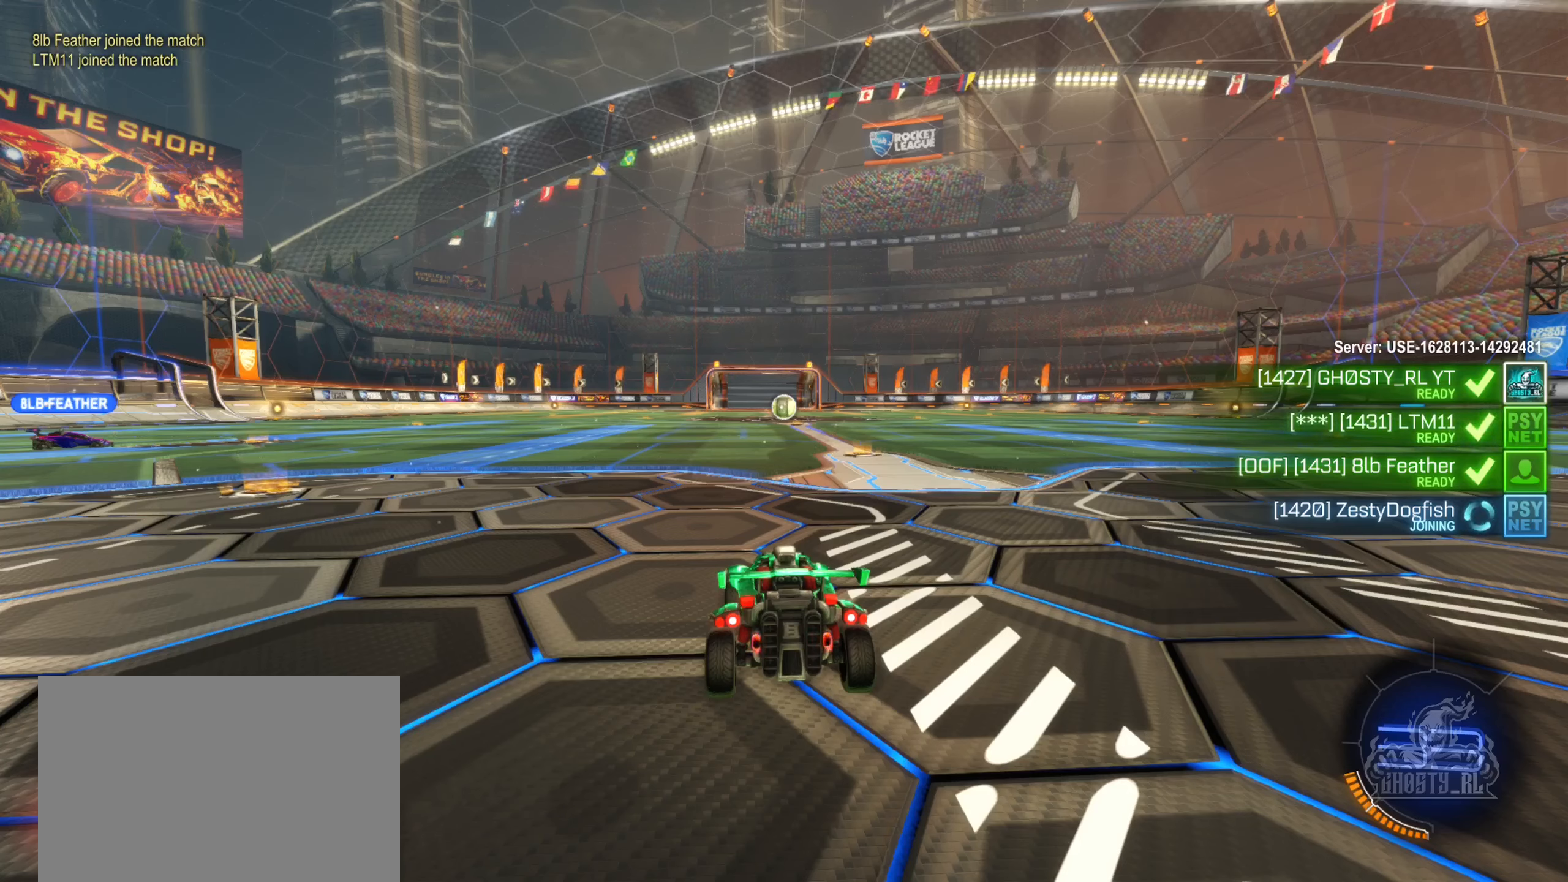
{"buttons": ["SELECT"], "left_stick": "center", "right_stick": "center", "events": []}
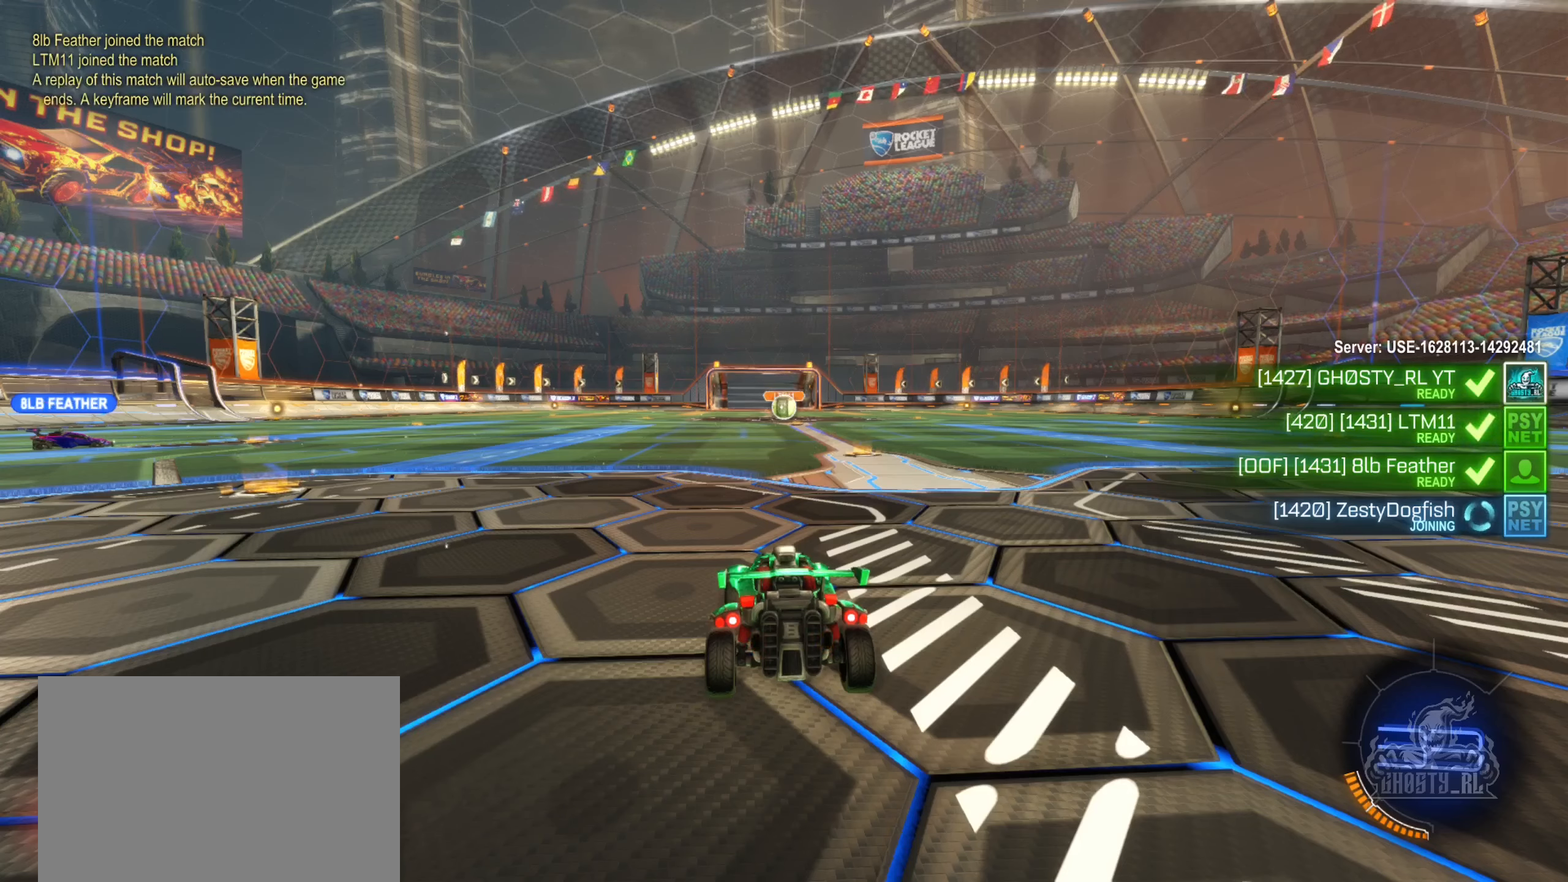
{"buttons": [], "left_stick": "center", "right_stick": "center", "events": [[334, "SELECT", "up"]]}
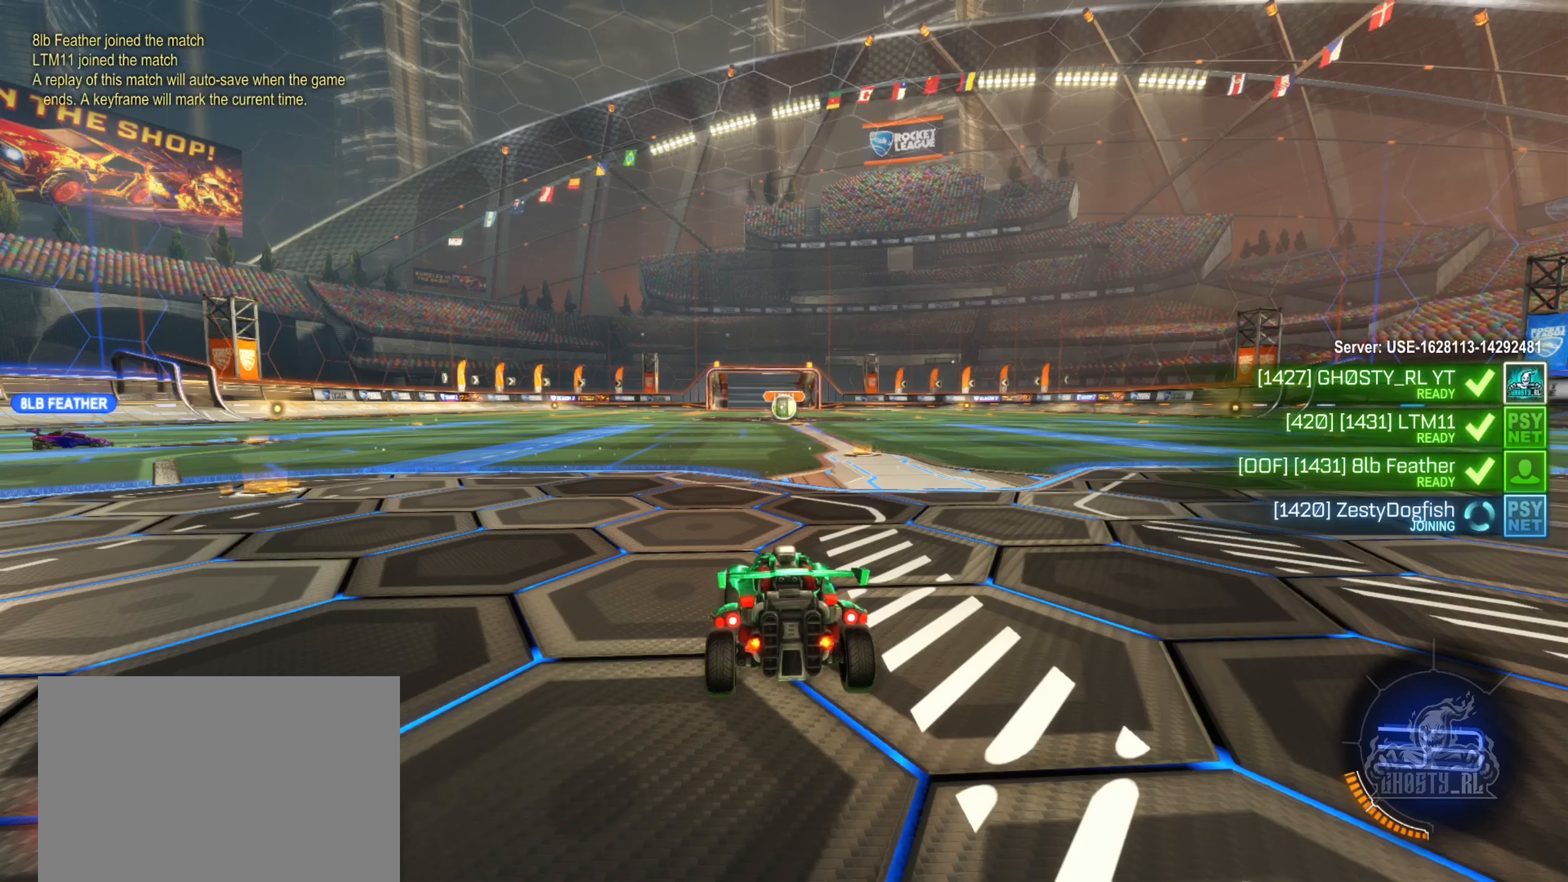
{"buttons": ["X"], "left_stick": "center", "right_stick": "center", "events": [[234, "X", "down"]]}
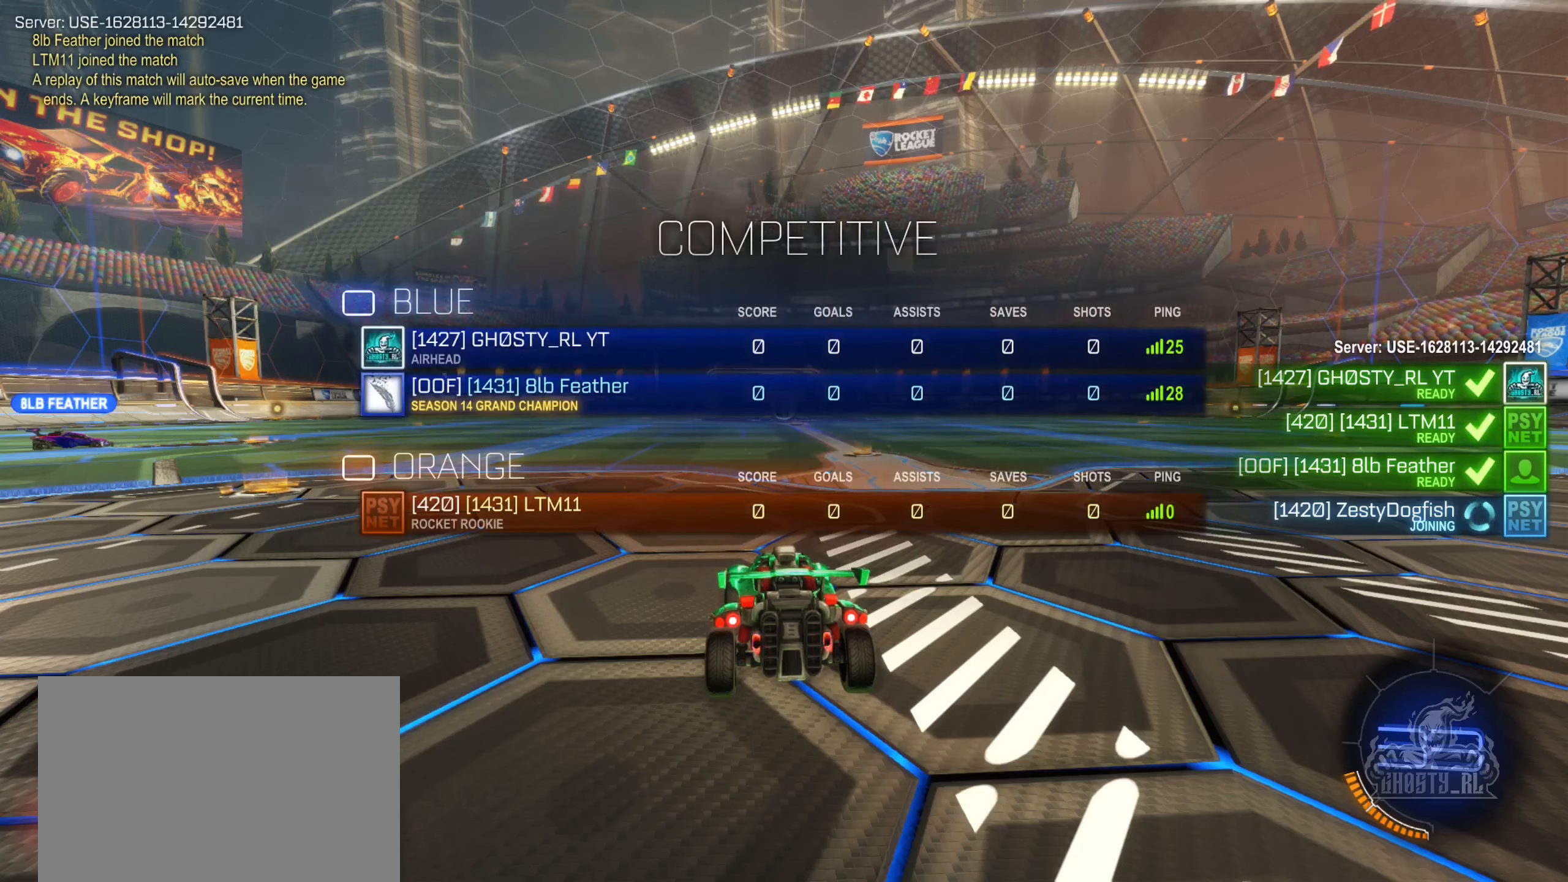
{"buttons": ["X"], "left_stick": "center", "right_stick": "center", "events": []}
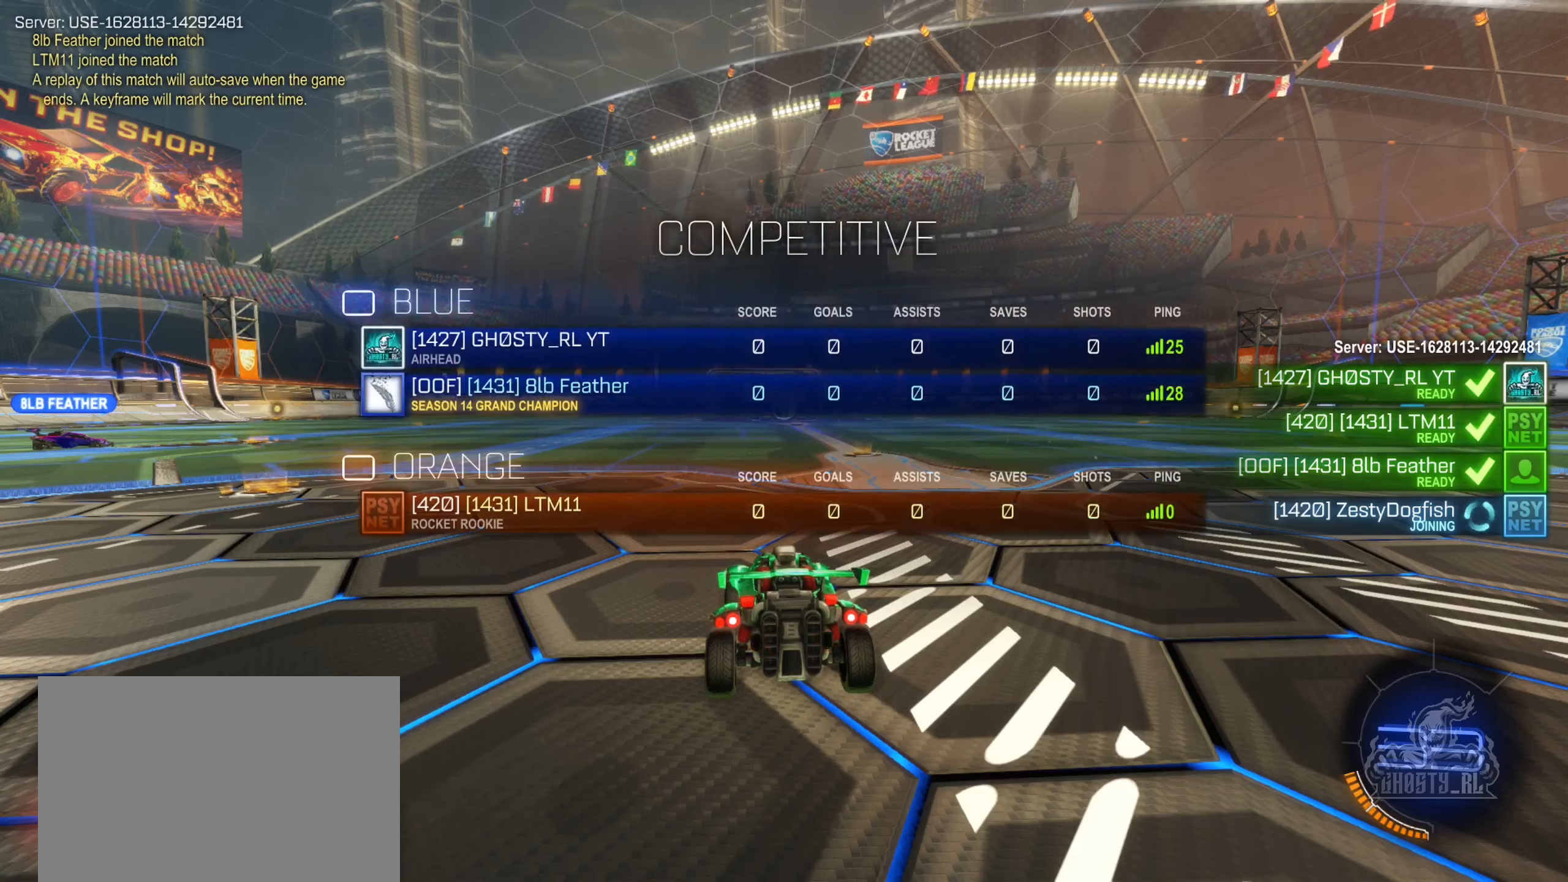
{"buttons": ["X"], "left_stick": "center", "right_stick": "center", "events": []}
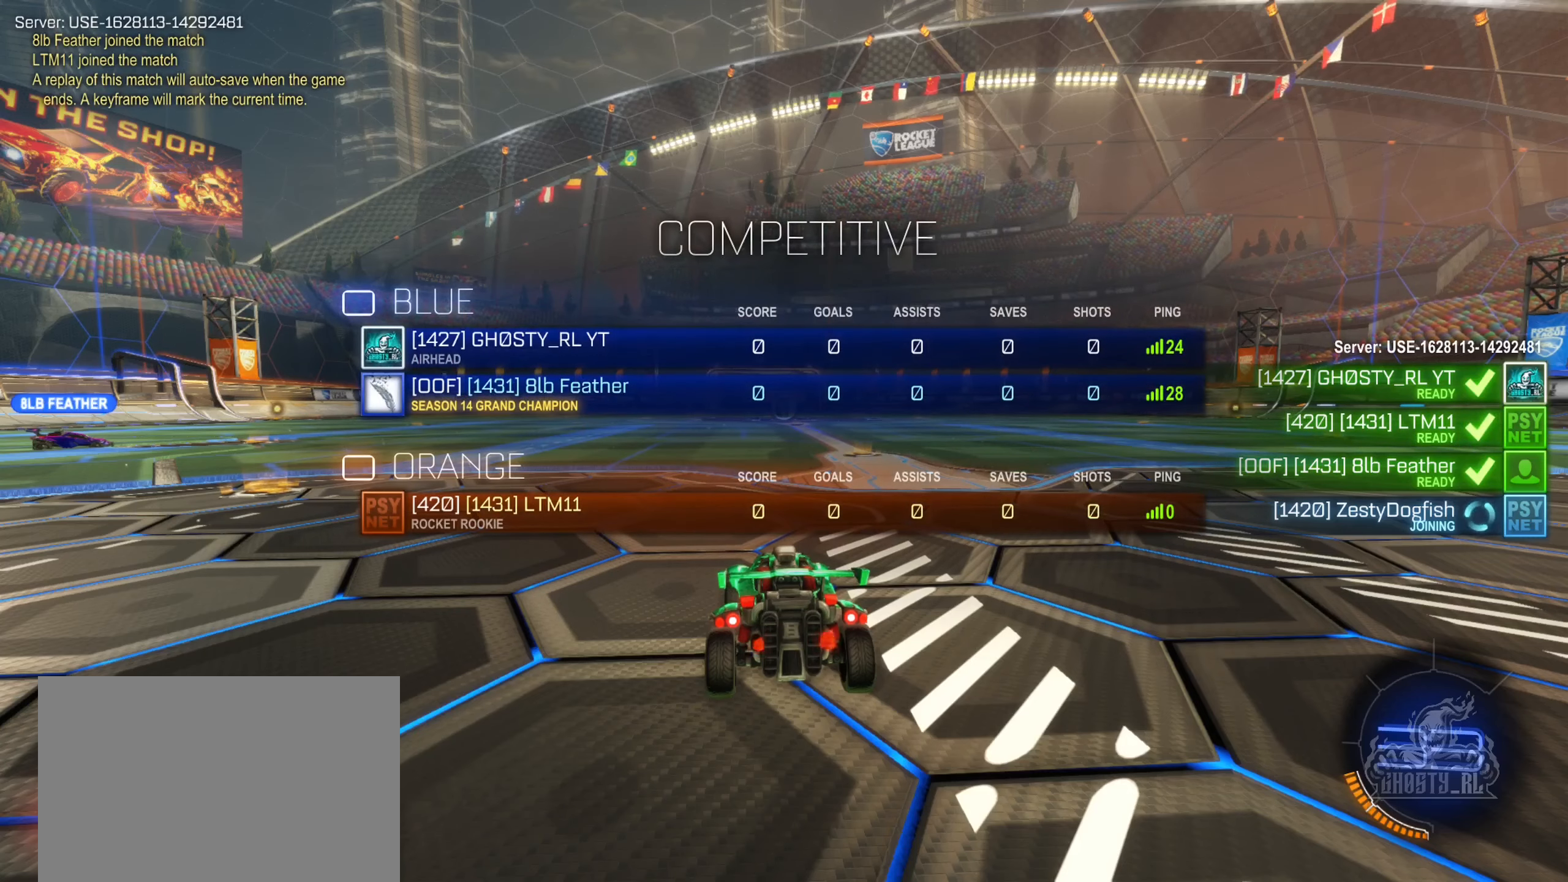
{"buttons": ["X"], "left_stick": "center", "right_stick": "center", "events": []}
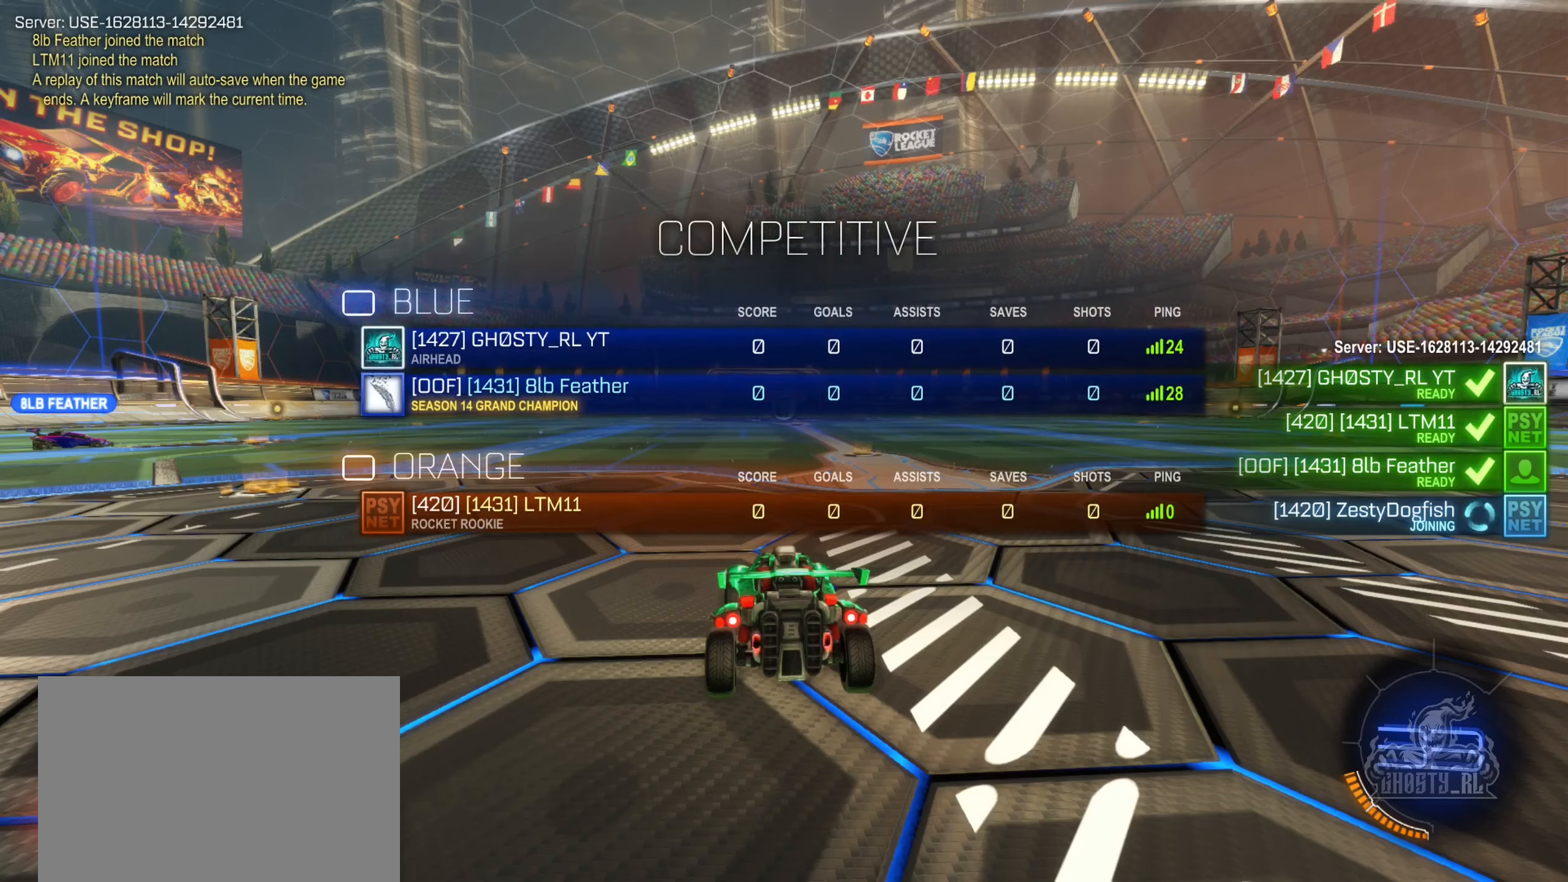
{"buttons": ["X"], "left_stick": "center", "right_stick": "center", "events": []}
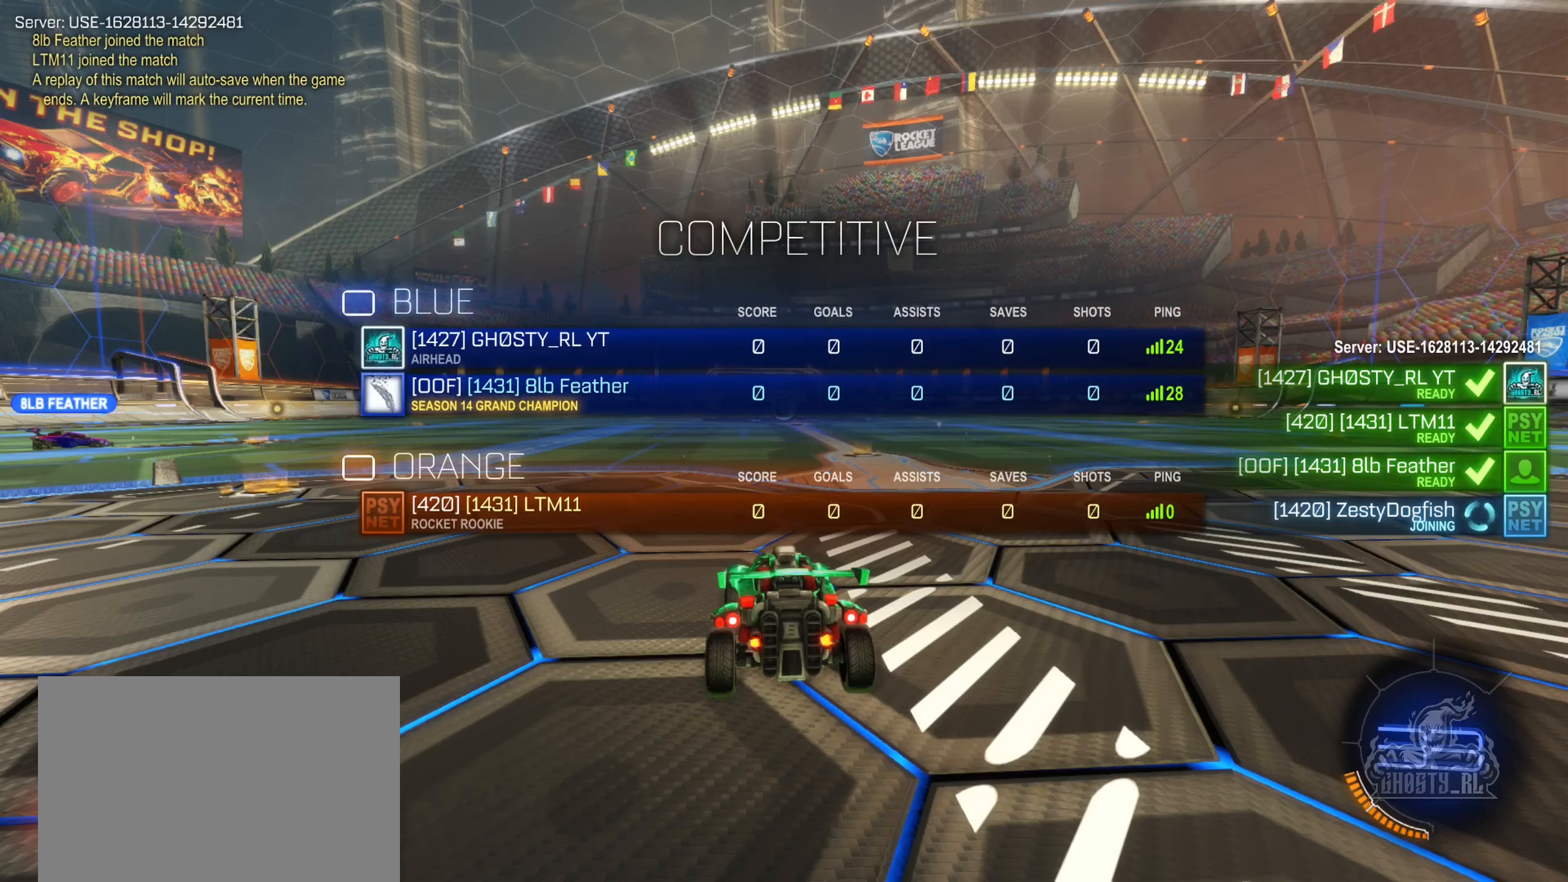
{"buttons": ["X"], "left_stick": "center", "right_stick": "center", "events": []}
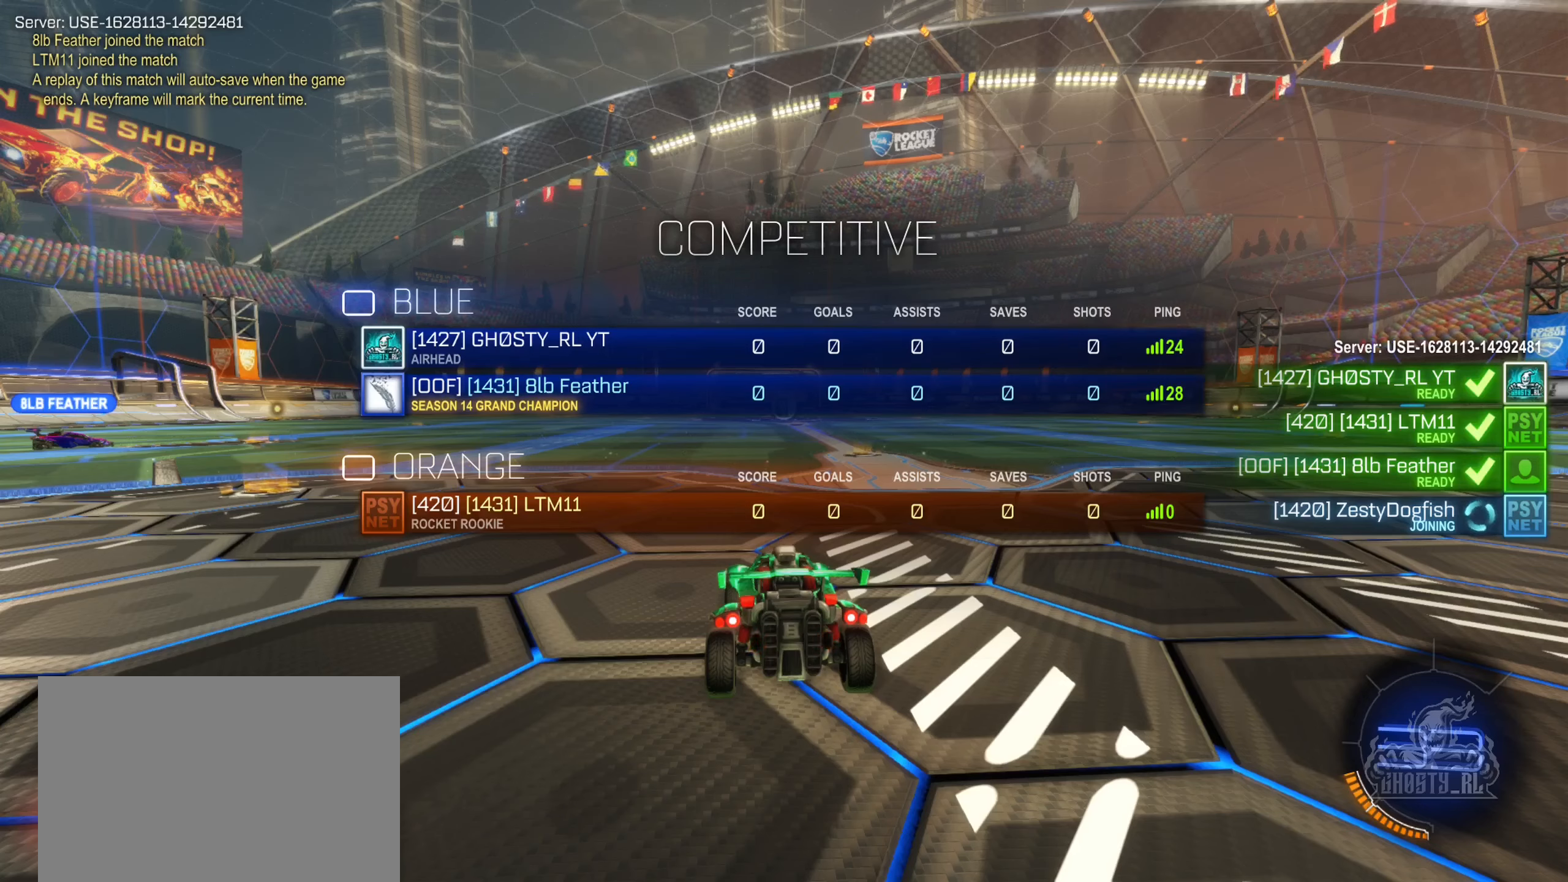
{"buttons": ["X"], "left_stick": "center", "right_stick": "center", "events": []}
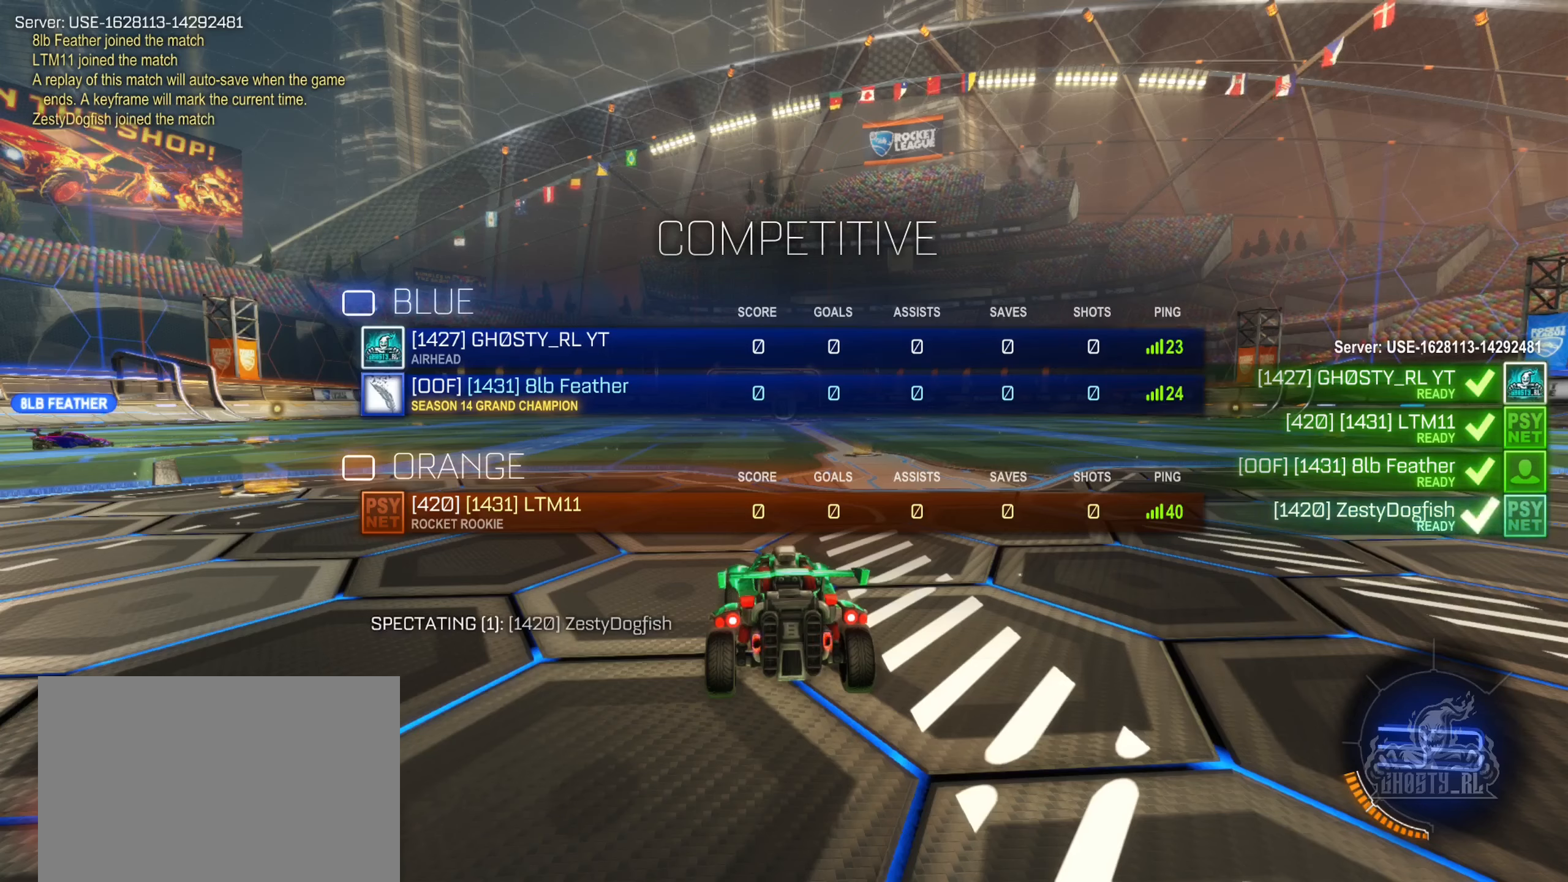
{"buttons": ["X"], "left_stick": "center", "right_stick": "center", "events": []}
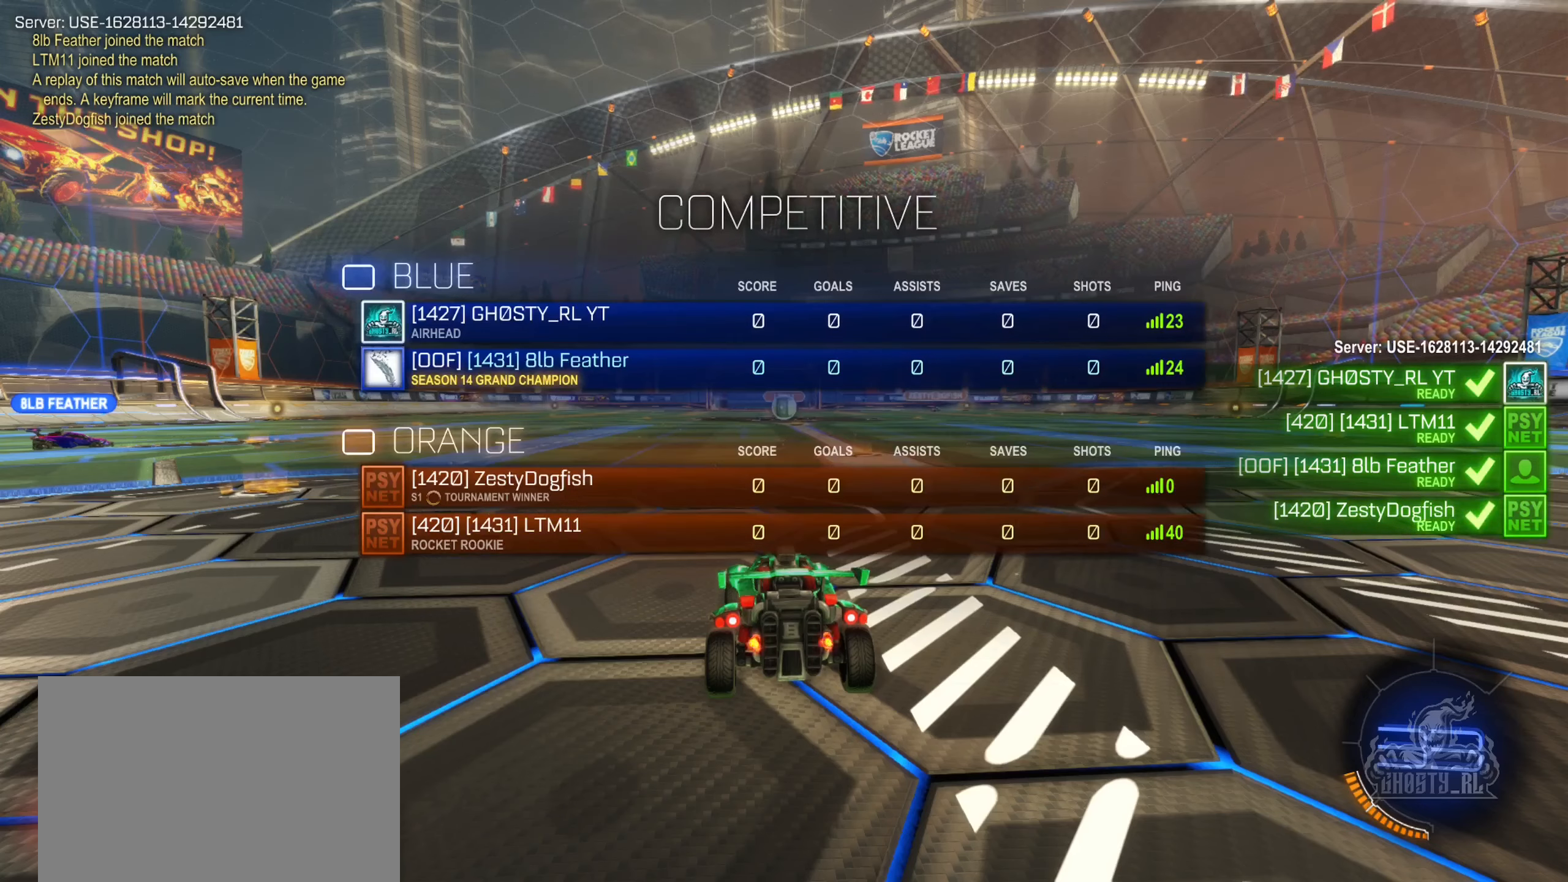
{"buttons": ["X"], "left_stick": "center", "right_stick": "center", "events": []}
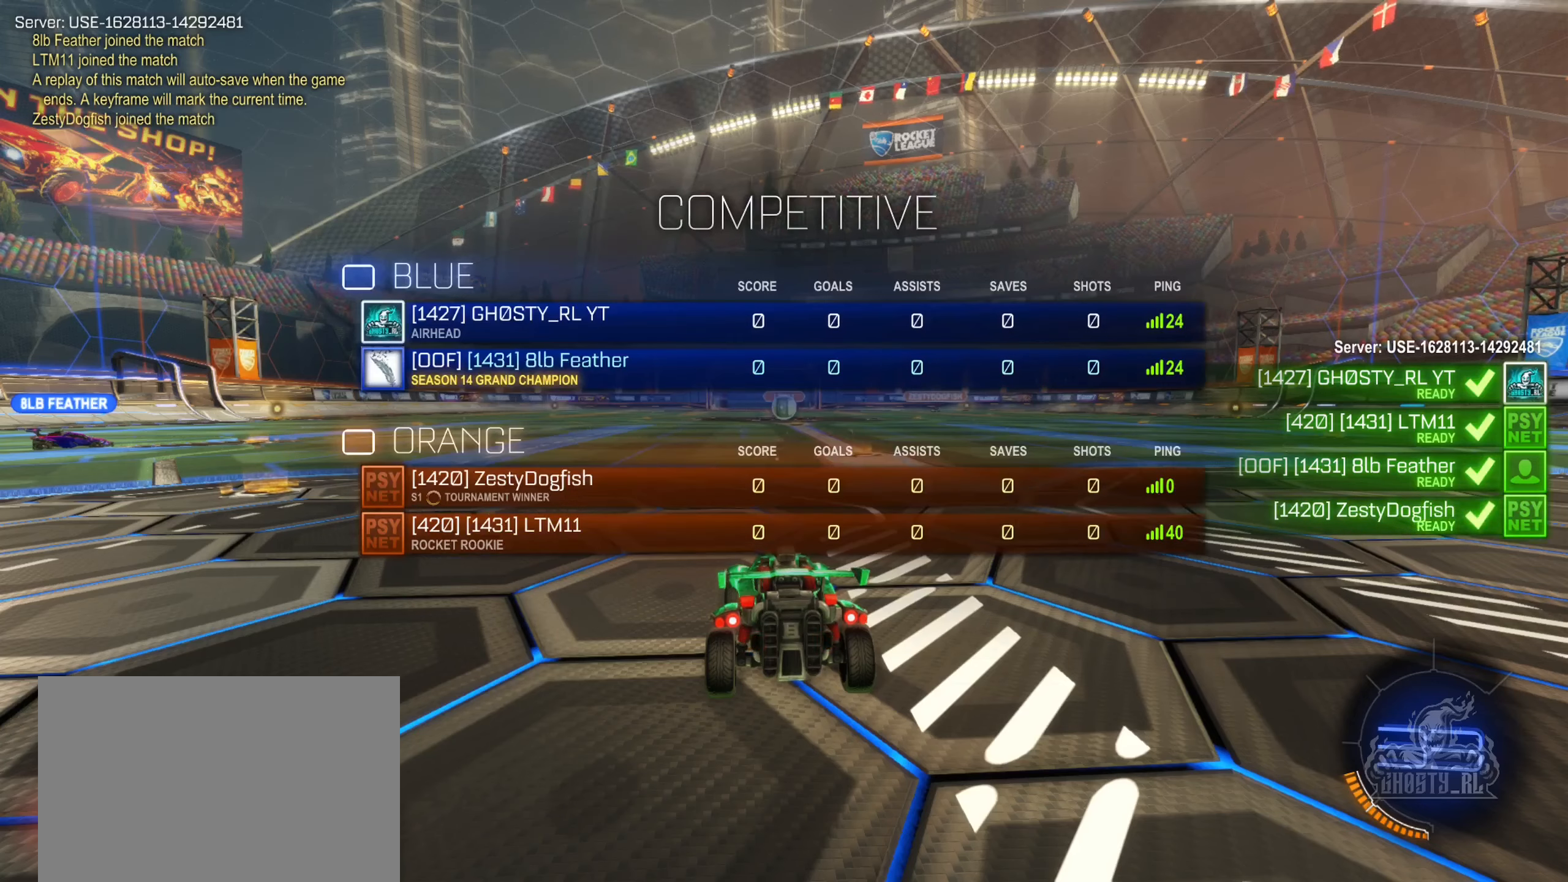
{"buttons": ["X"], "left_stick": "center", "right_stick": "center", "events": []}
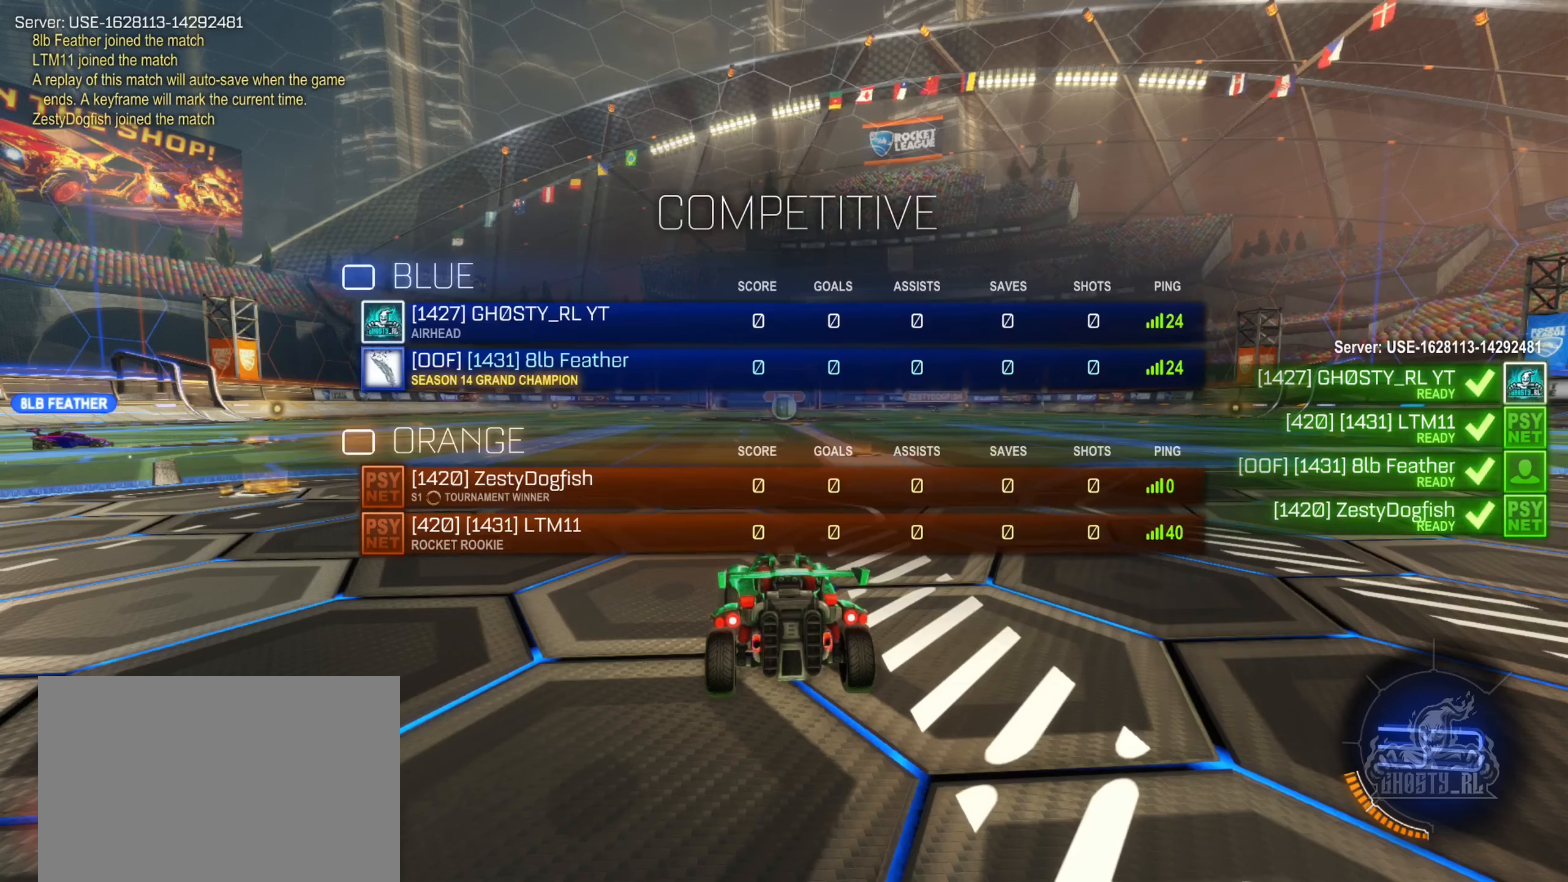
{"buttons": ["X"], "left_stick": "center", "right_stick": "center", "events": []}
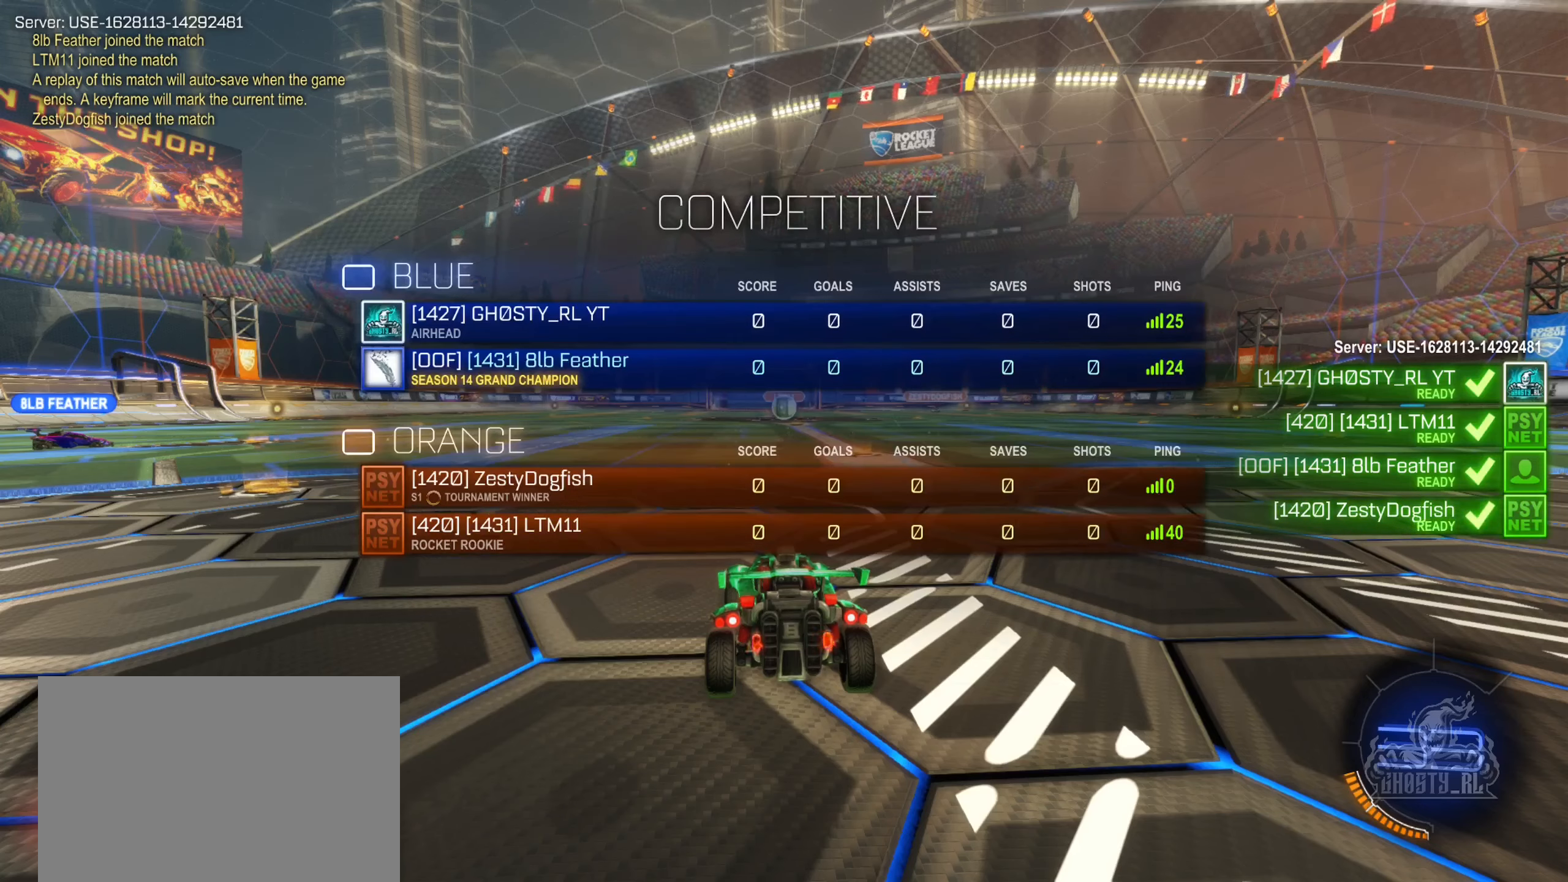
{"buttons": ["X"], "left_stick": "center", "right_stick": "center", "events": []}
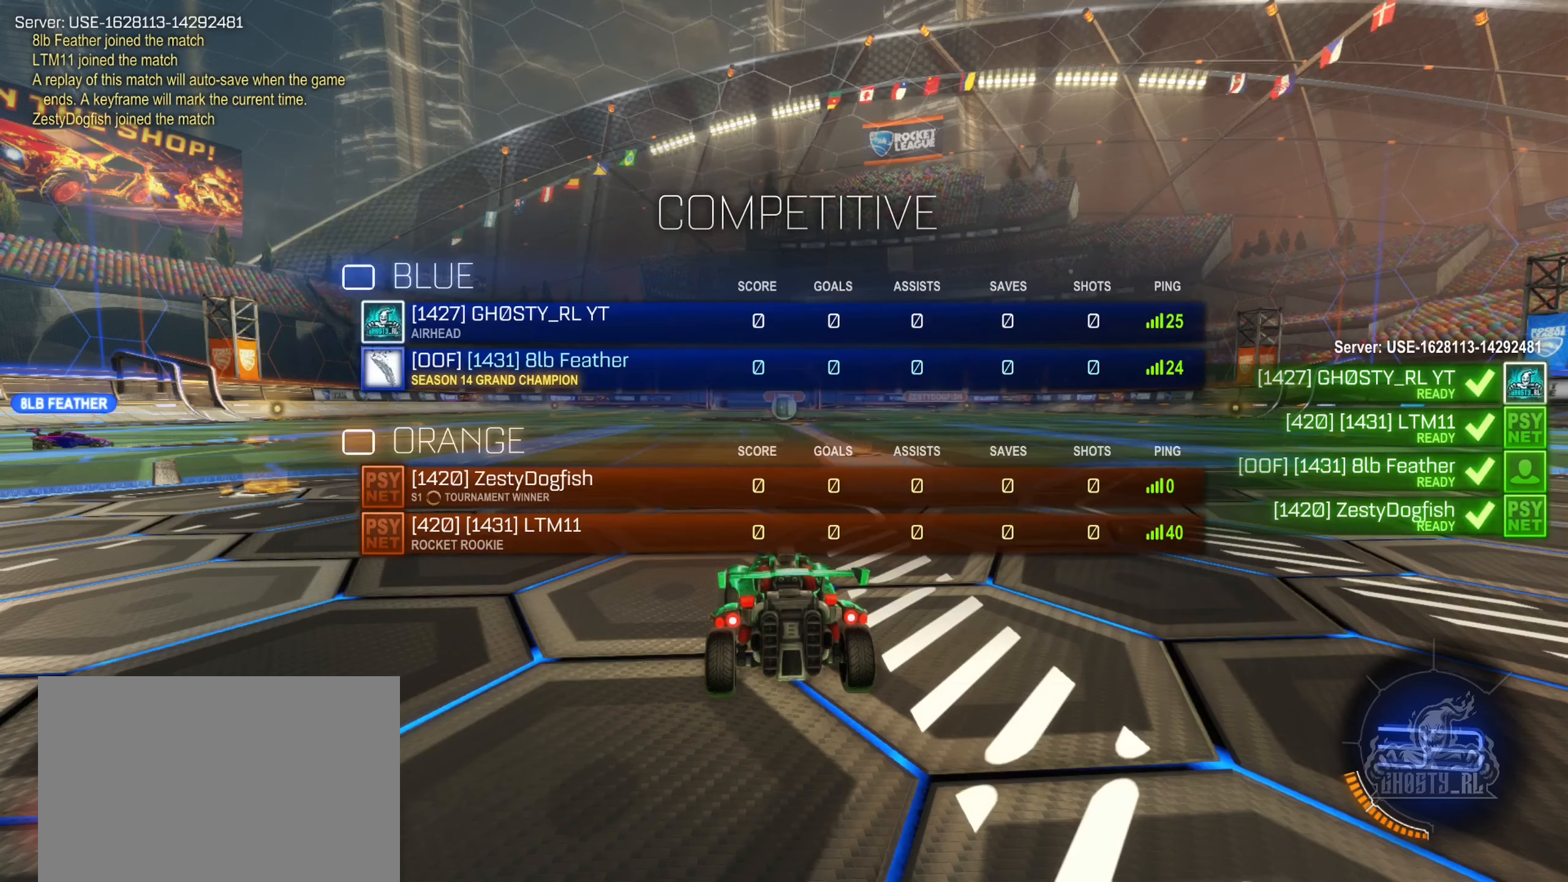
{"buttons": ["X"], "left_stick": "center", "right_stick": "center", "events": []}
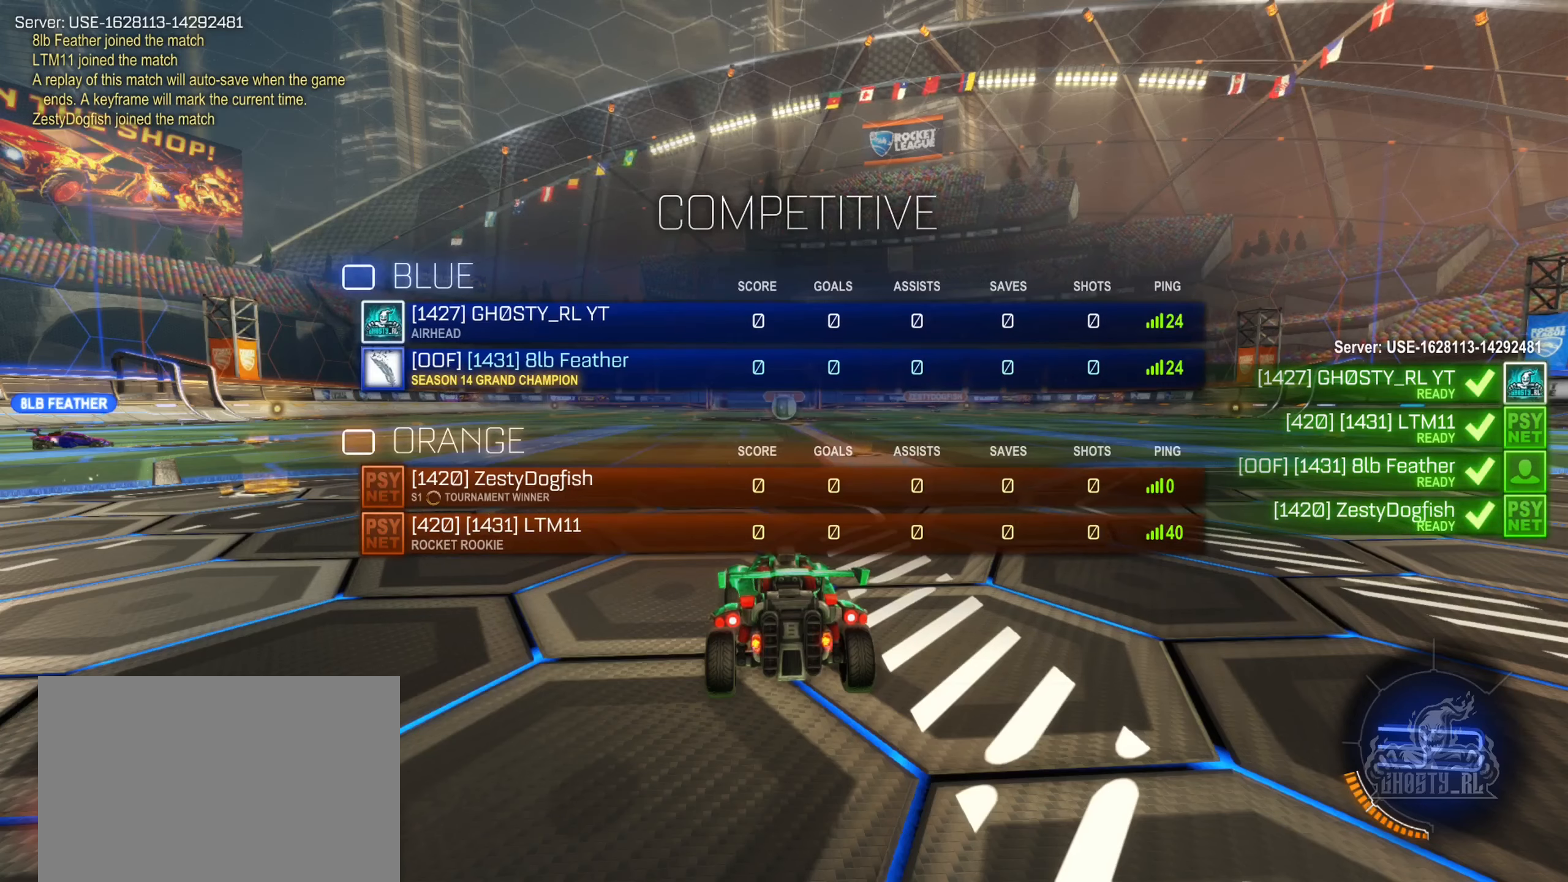
{"buttons": ["X"], "left_stick": "center", "right_stick": "center", "events": []}
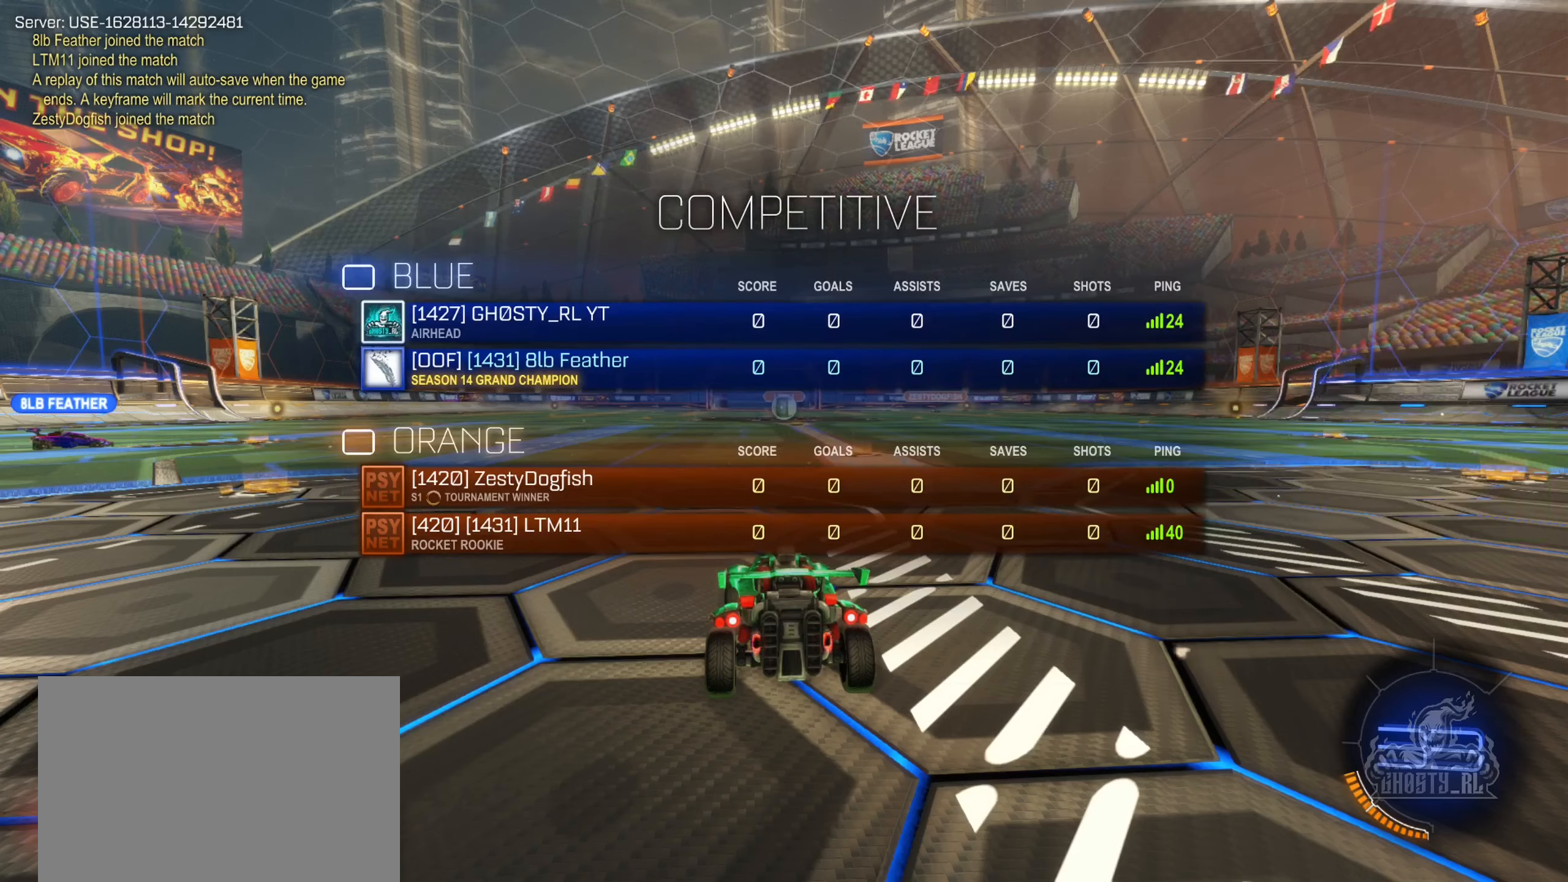
{"buttons": ["X"], "left_stick": "center", "right_stick": "center", "events": []}
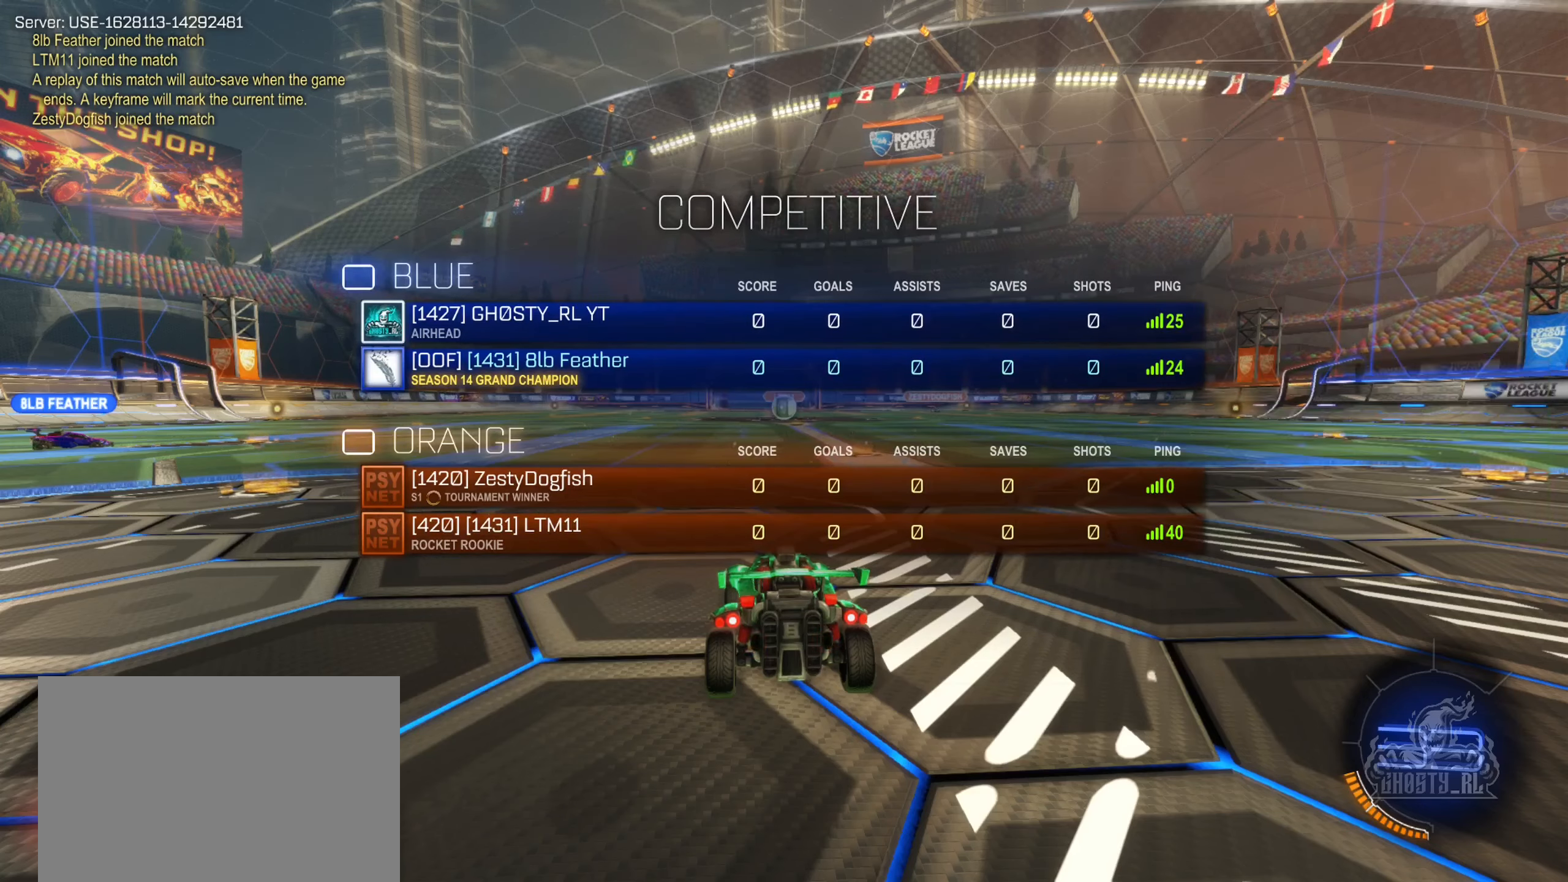
{"buttons": ["X"], "left_stick": "center", "right_stick": "center", "events": []}
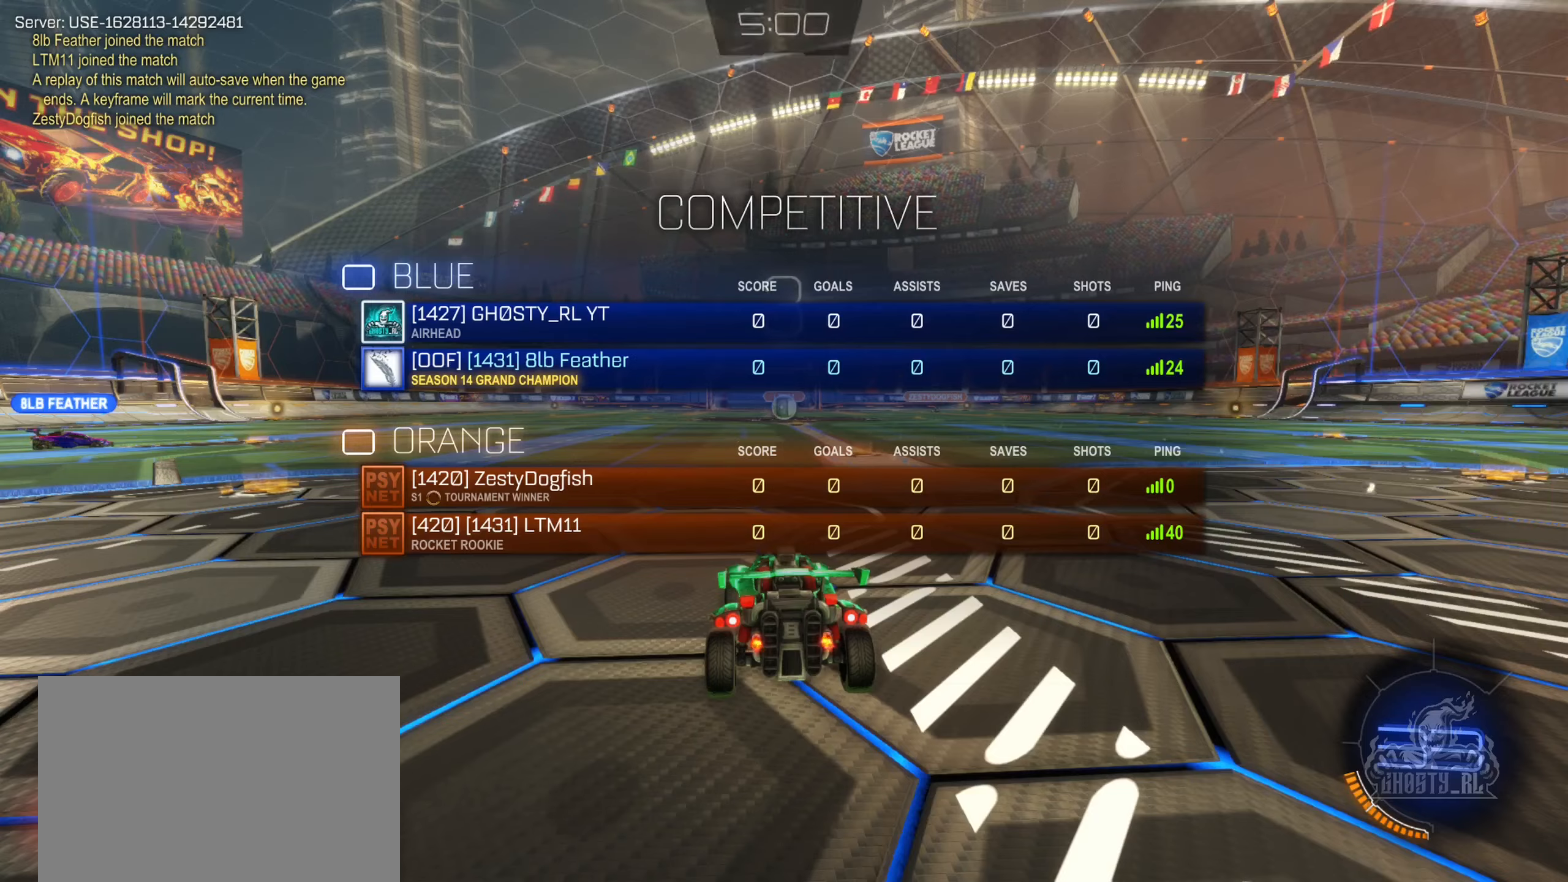
{"buttons": ["X"], "left_stick": "center", "right_stick": "center", "events": []}
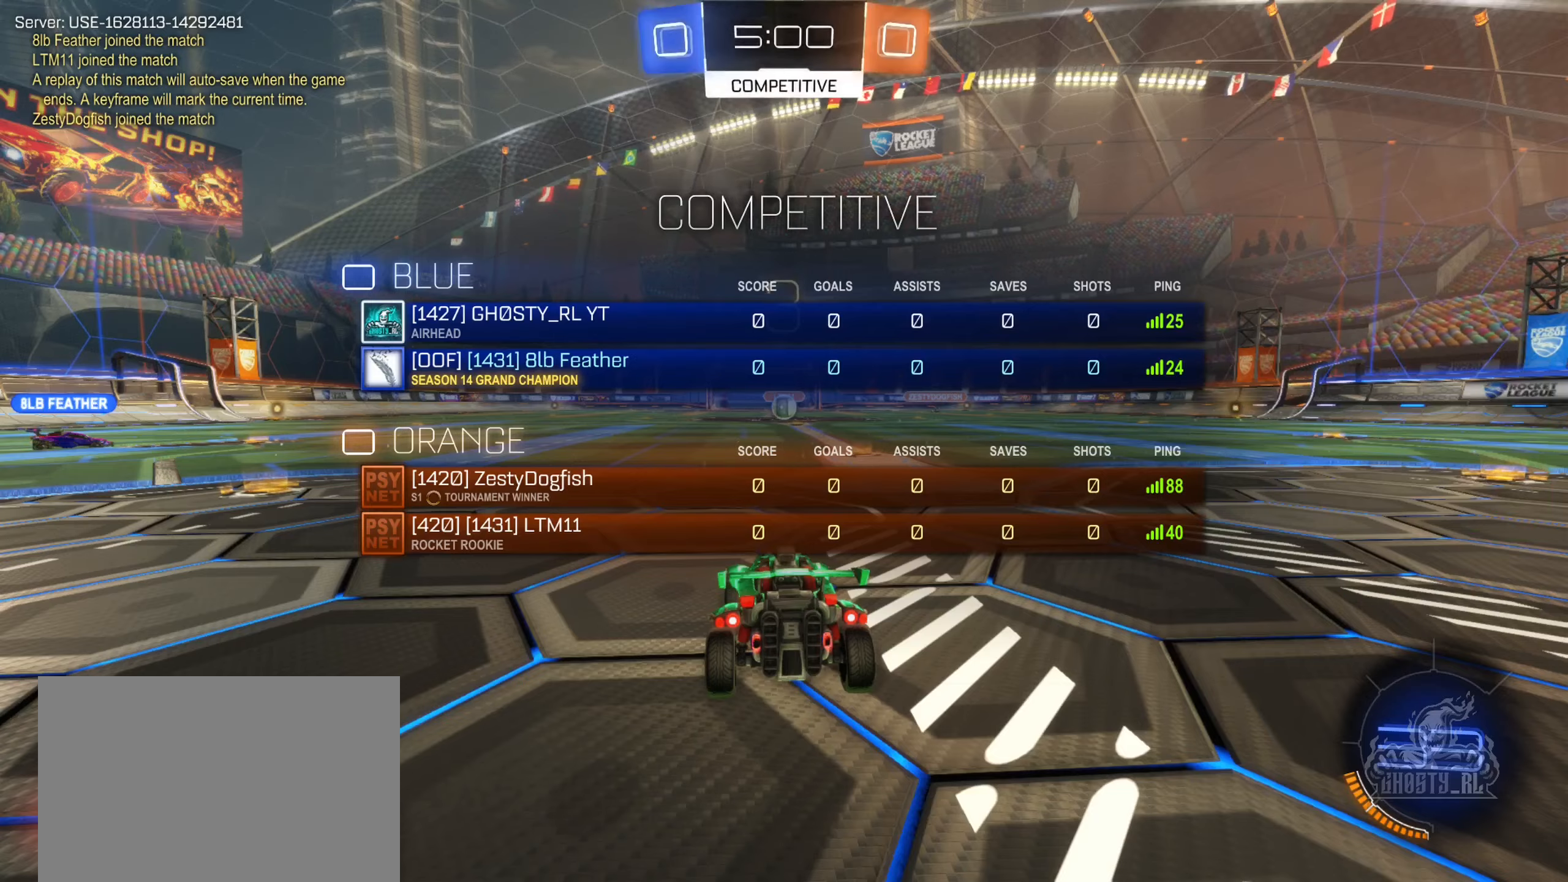
{"buttons": ["X"], "left_stick": "center", "right_stick": "center", "events": []}
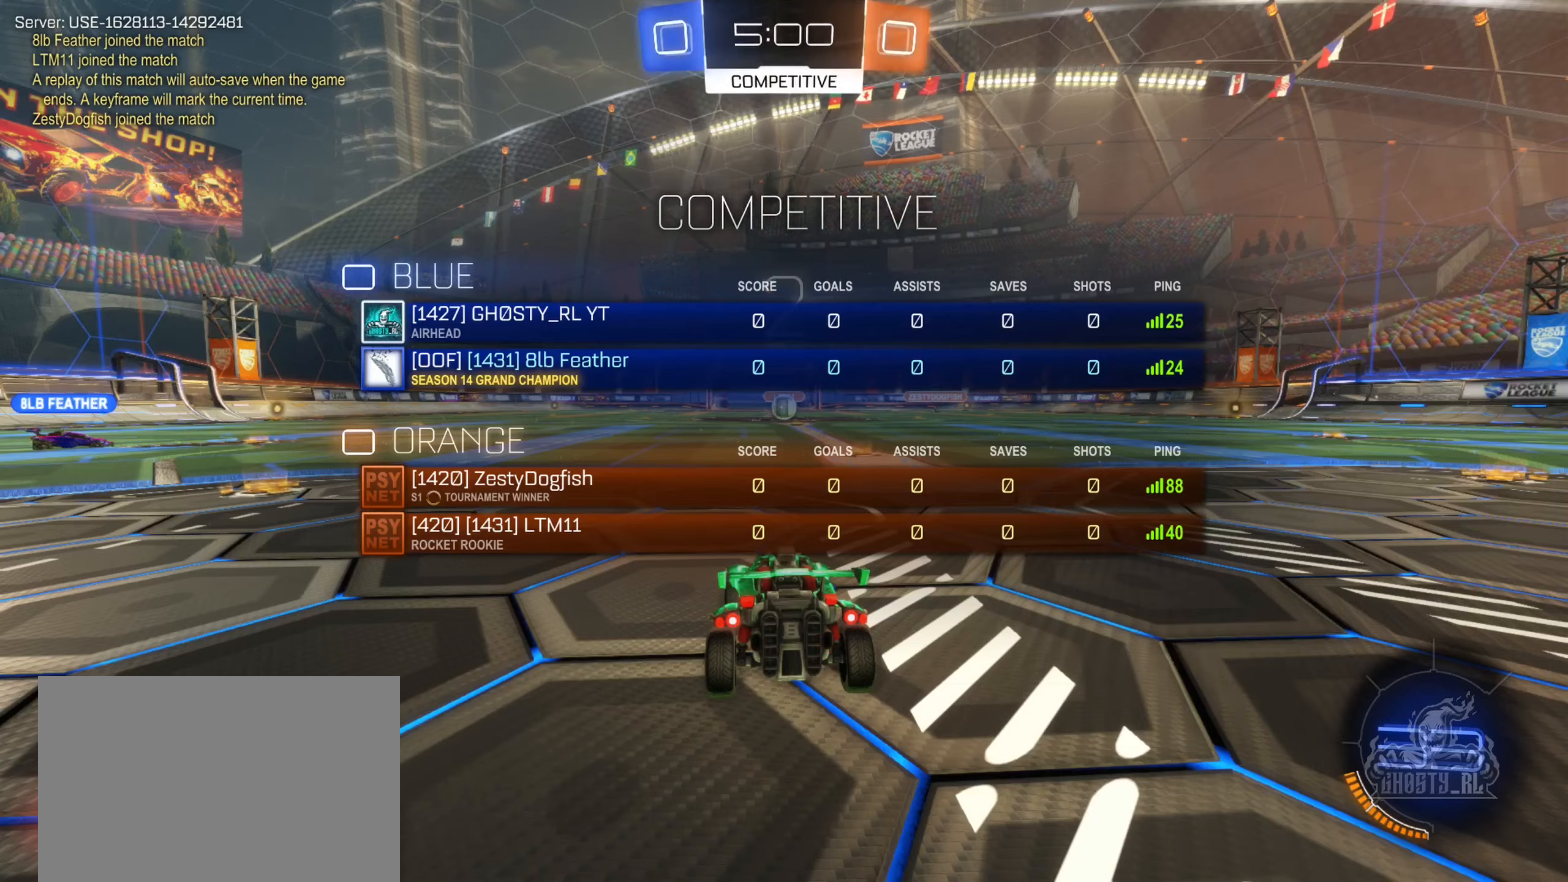
{"buttons": ["X"], "left_stick": "center", "right_stick": "center", "events": []}
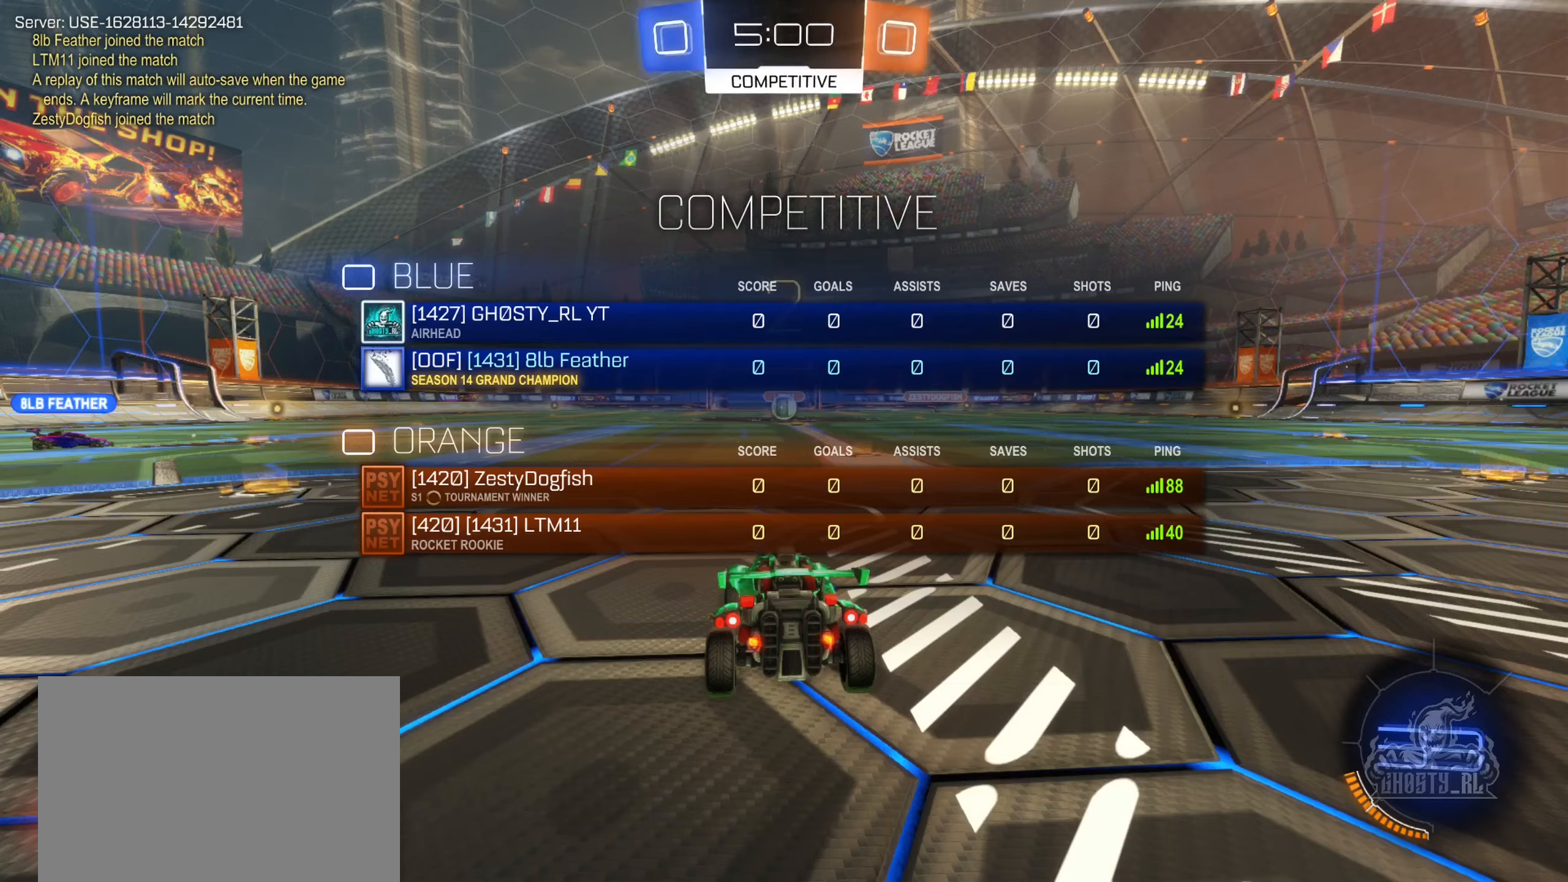
{"buttons": [], "left_stick": "center", "right_stick": "center", "events": [[417, "X", "up"]]}
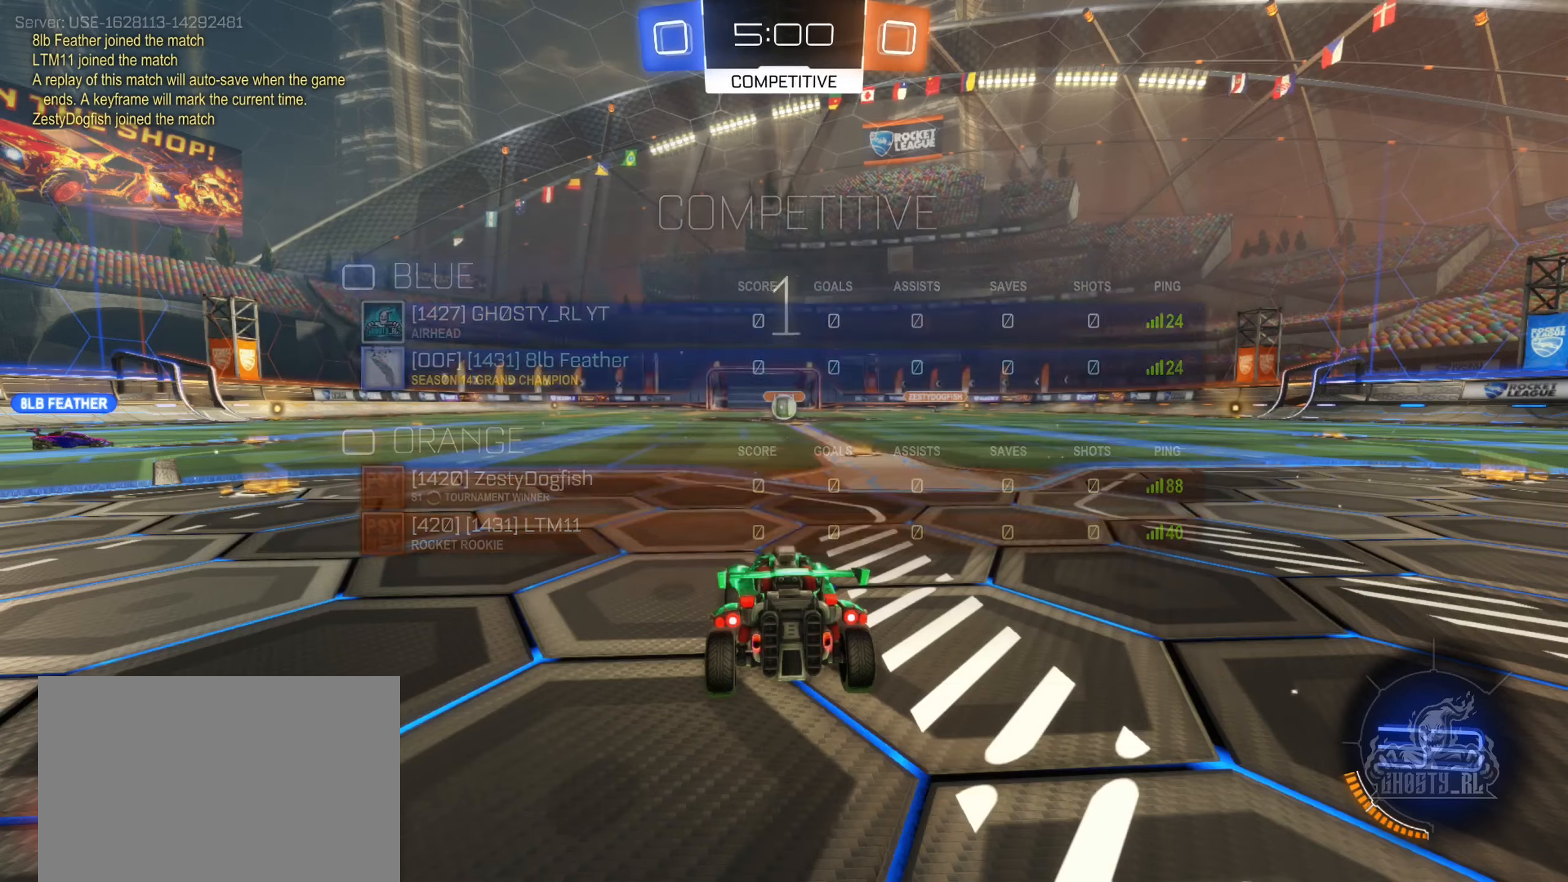
{"buttons": ["R2"], "left_stick": "right", "right_stick": "center", "events": [[383, "left_stick", "right"], [400, "R2", "down"]]}
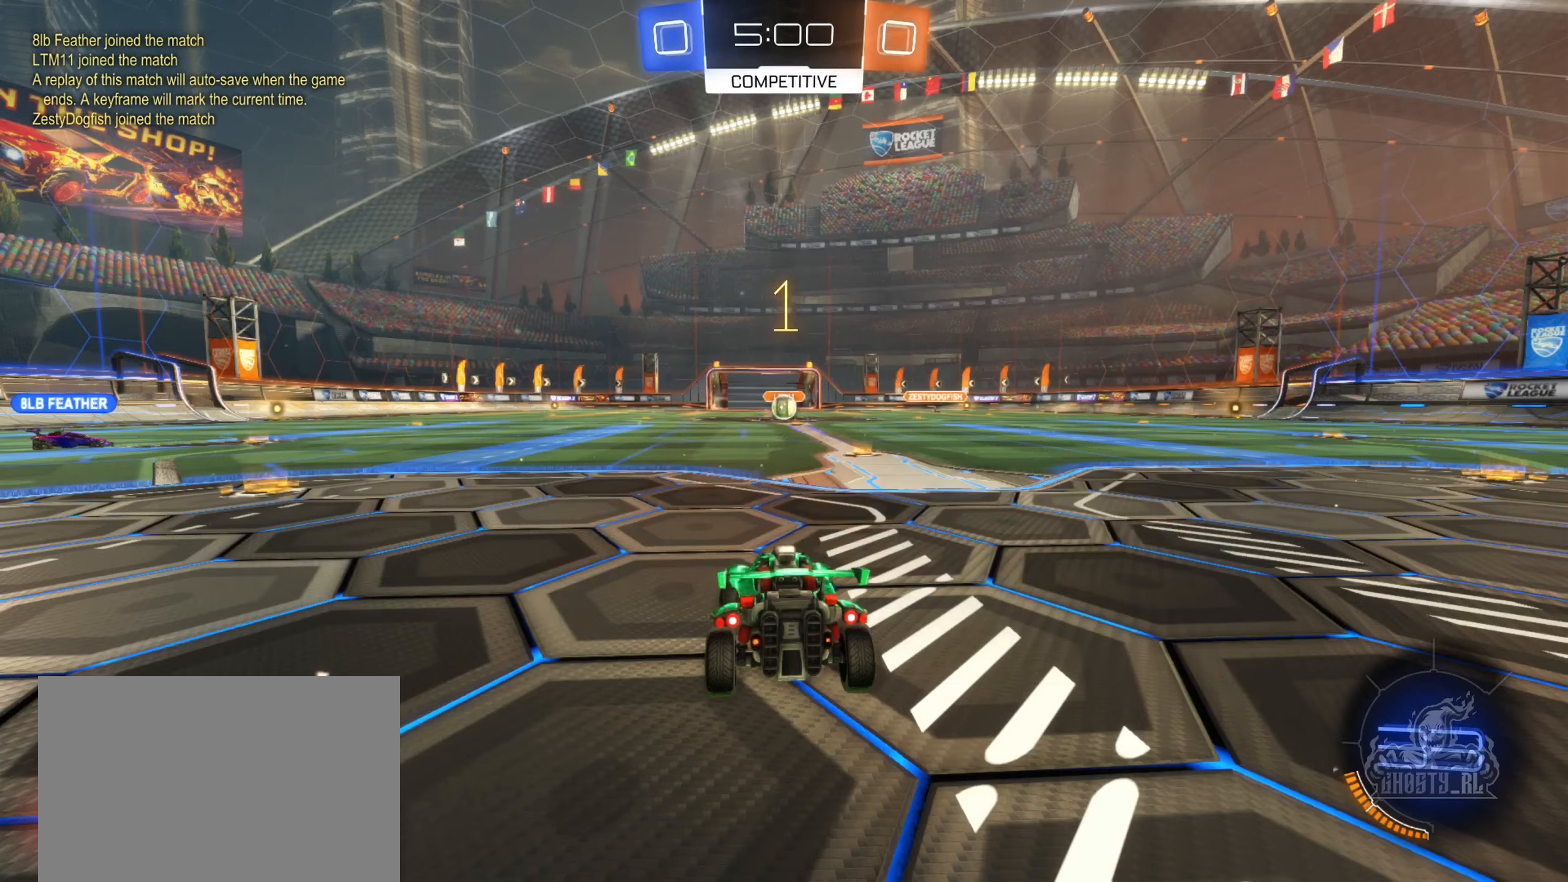
{"buttons": ["R2"], "left_stick": "right", "right_stick": "center", "events": [[100, "left_stick", "center"], [333, "left_stick", "right"]]}